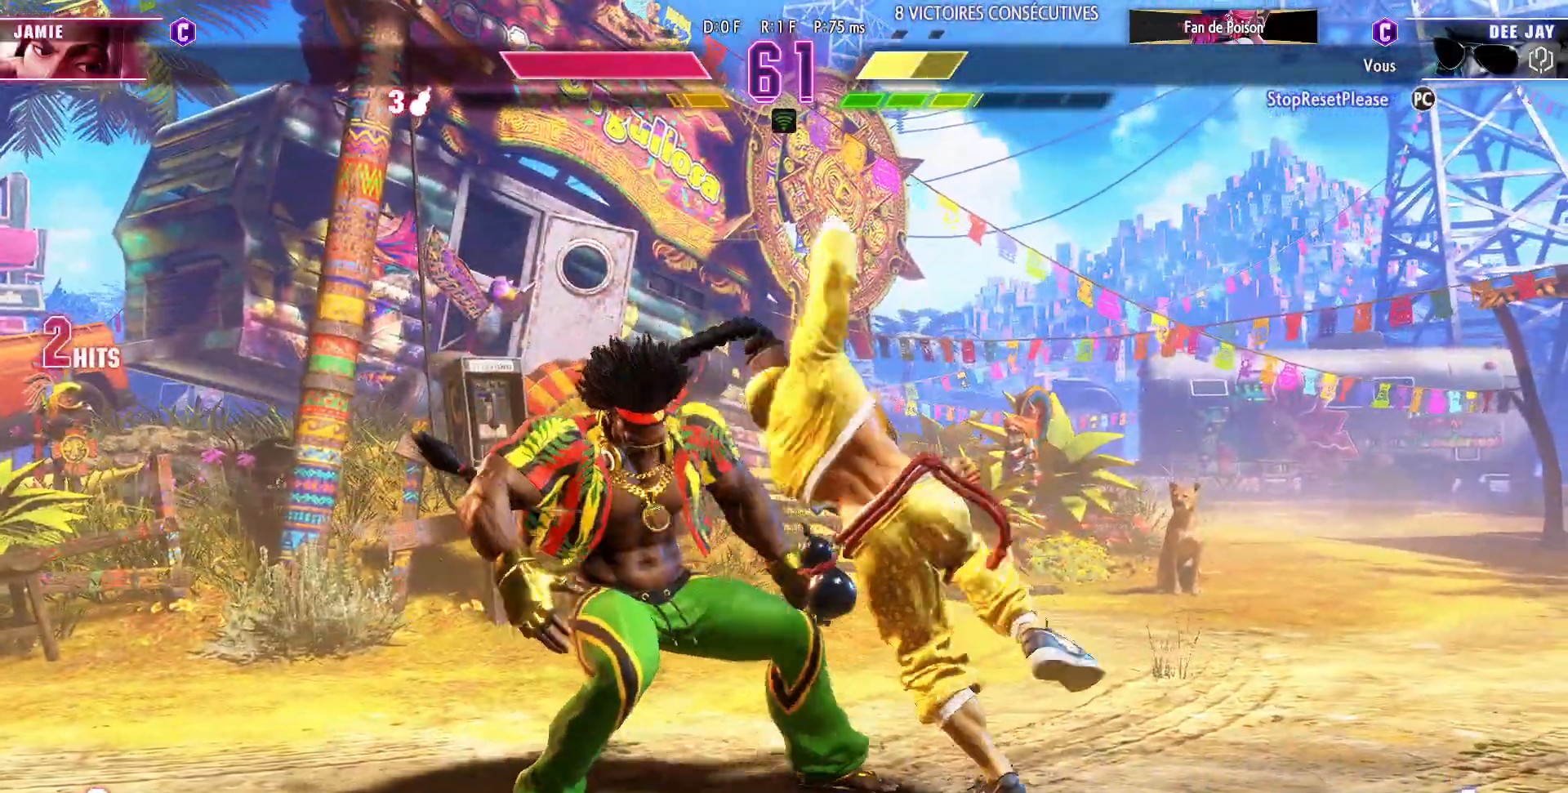
Gameplay with a controller (arcade stick); each line is a JSON object with the inputs held at the frame after it. "events" lists button and stick changes between this image and that frame as [ms after this image, input, new state], when the widget could be followed in between. Not read: L3 R3.
{"buttons": [], "left_stick": "down-left", "events": []}
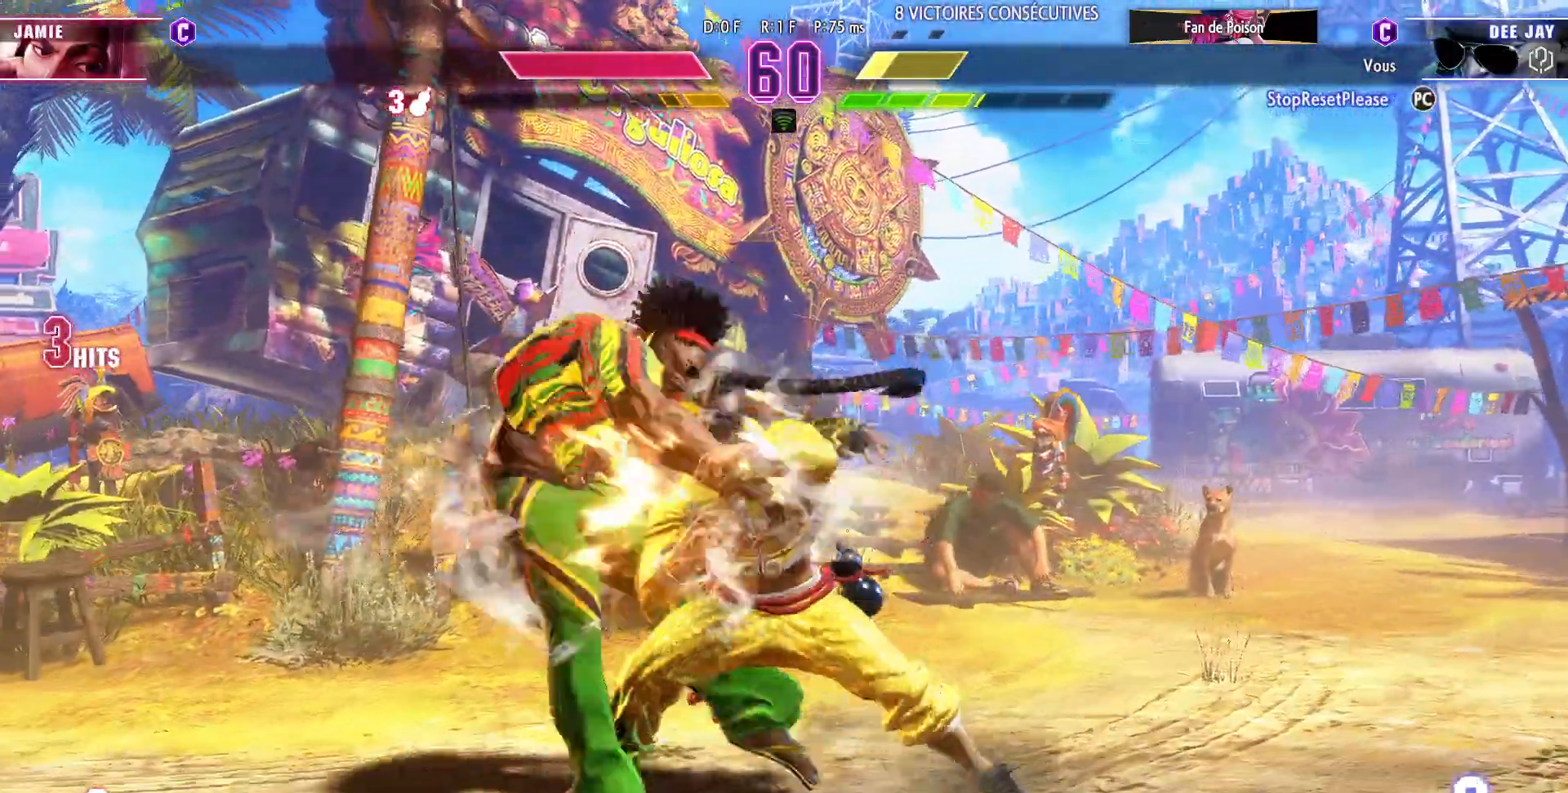
{"buttons": [], "left_stick": "down-left", "events": [[200, "CIRCLE", "down"], [200, "R2", "down"], [267, "R2", "up"], [300, "R2", "down"], [383, "CIRCLE", "up"], [383, "R2", "up"]]}
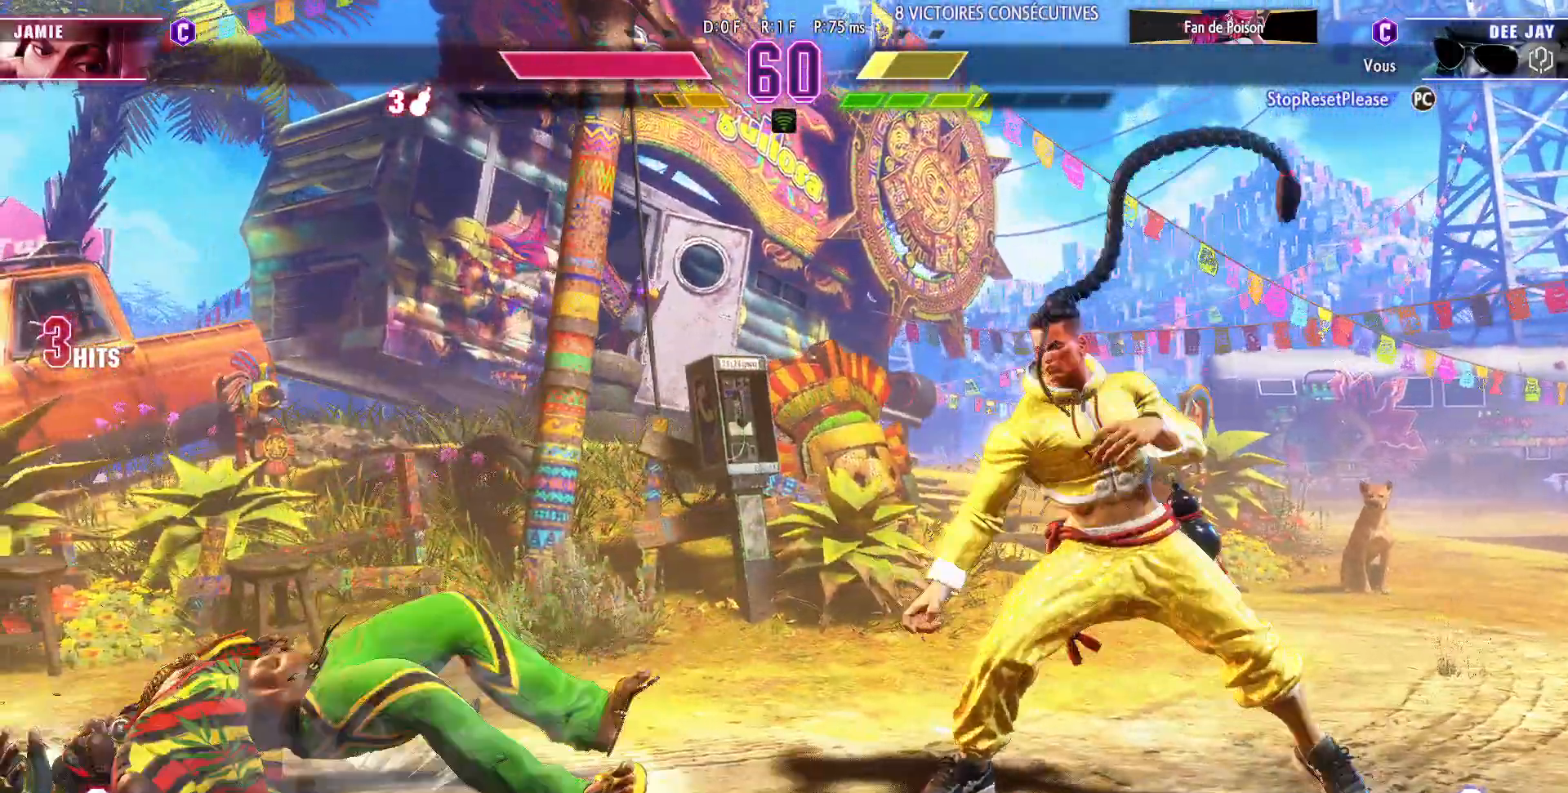
{"buttons": [], "left_stick": "down-left"}
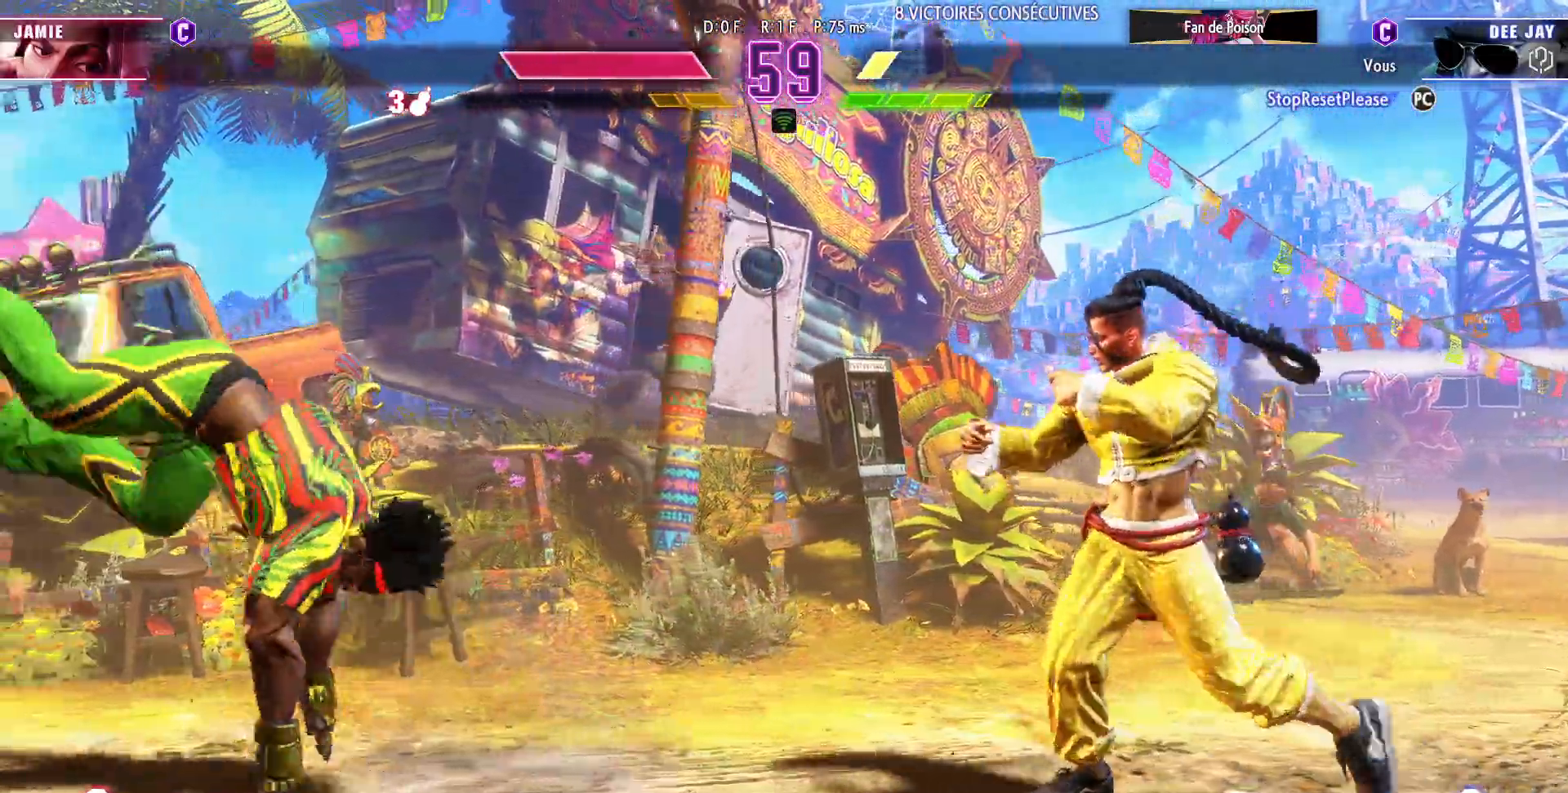
{"buttons": [], "left_stick": "right", "events": [[367, "left_stick", "right"]]}
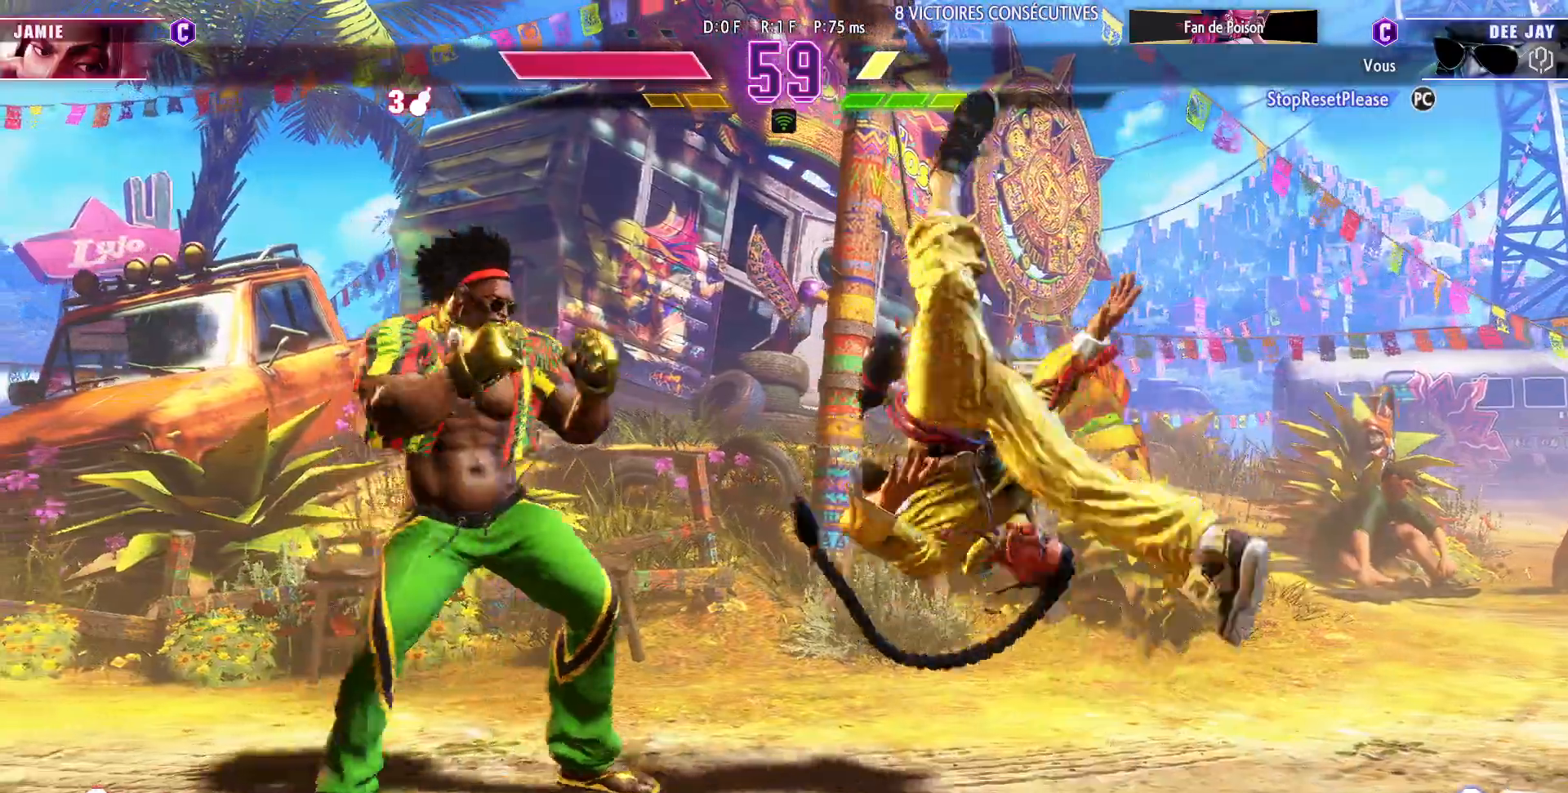
{"buttons": [], "left_stick": "down-left", "events": [[83, "left_stick", "down-left"]]}
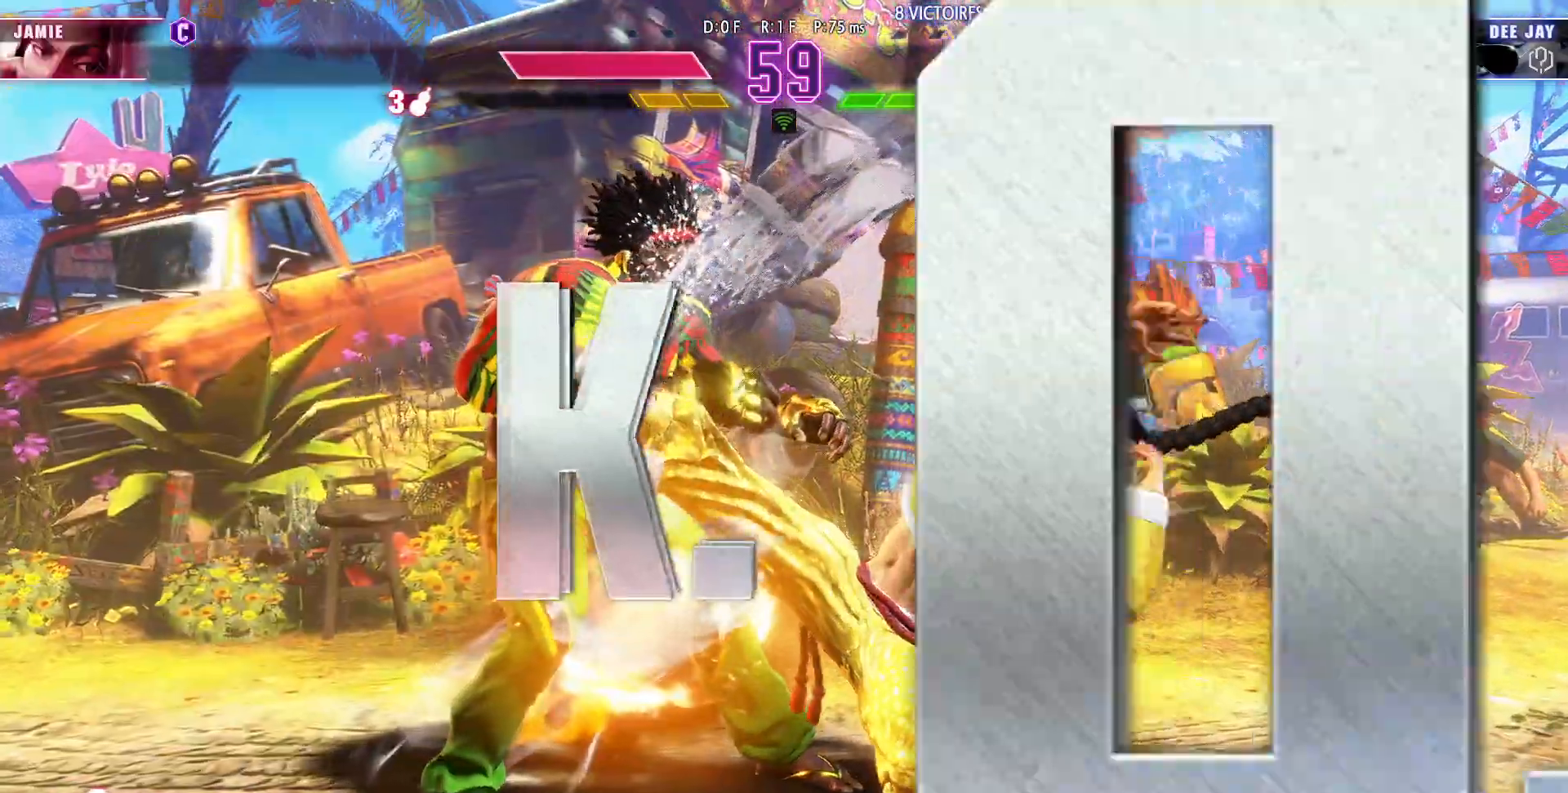
{"buttons": [], "left_stick": "left", "events": [[233, "left_stick", "left"]]}
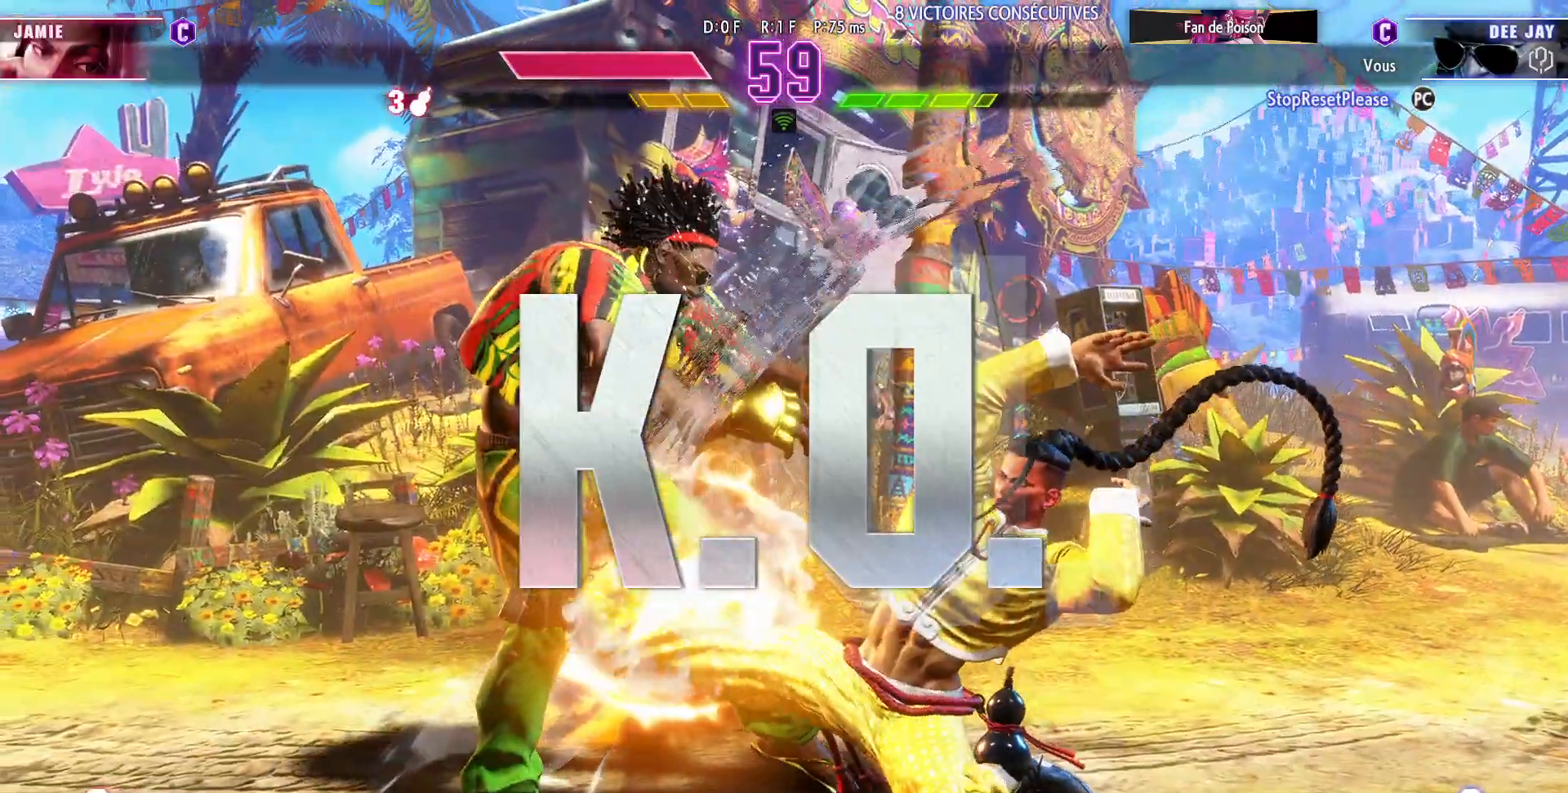
{"buttons": [], "left_stick": "center", "events": [[300, "left_stick", "center"]]}
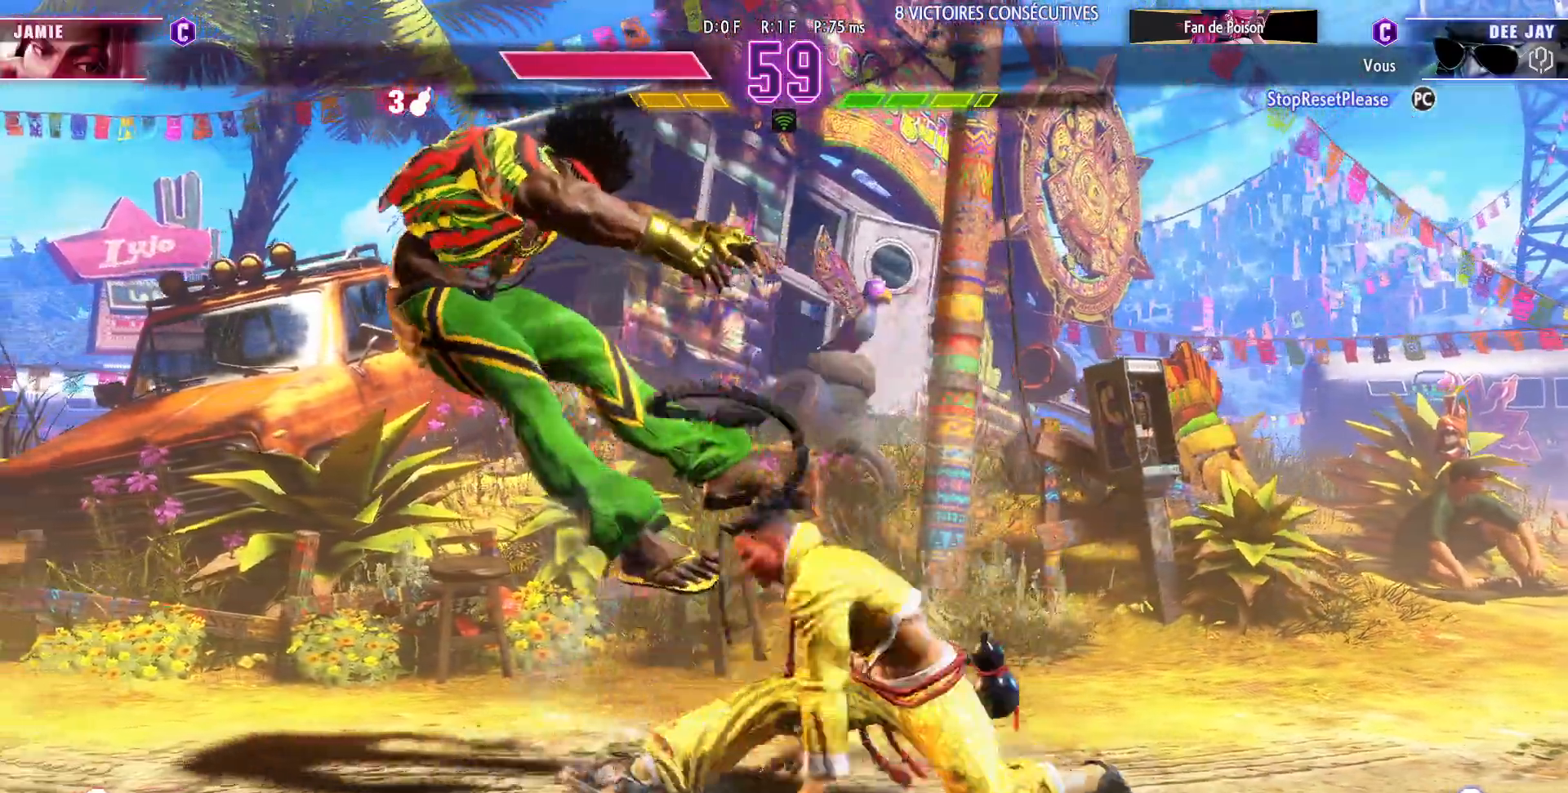
{"buttons": [], "left_stick": "center", "events": []}
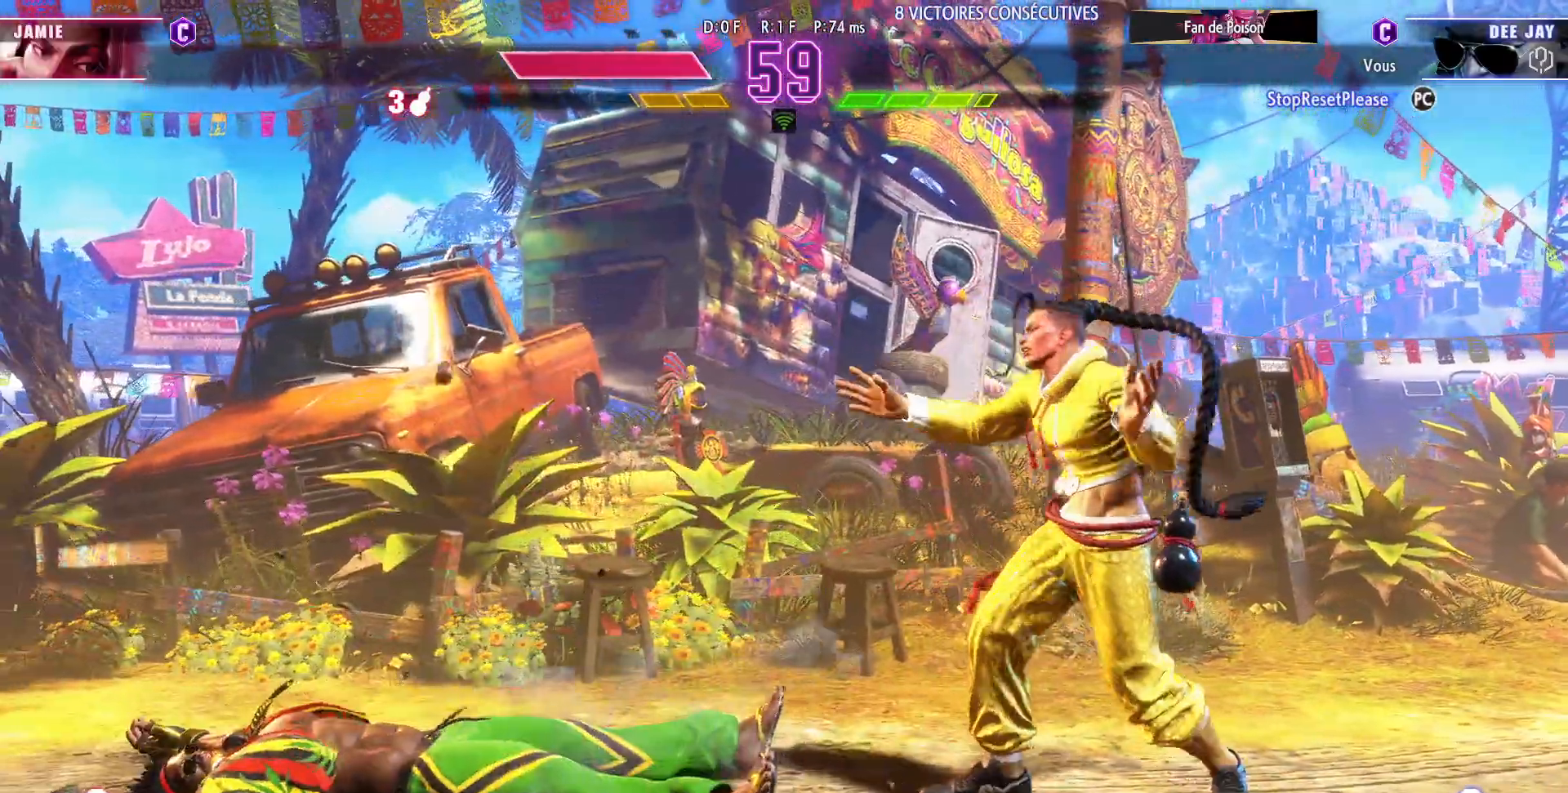
{"buttons": [], "left_stick": "center", "events": []}
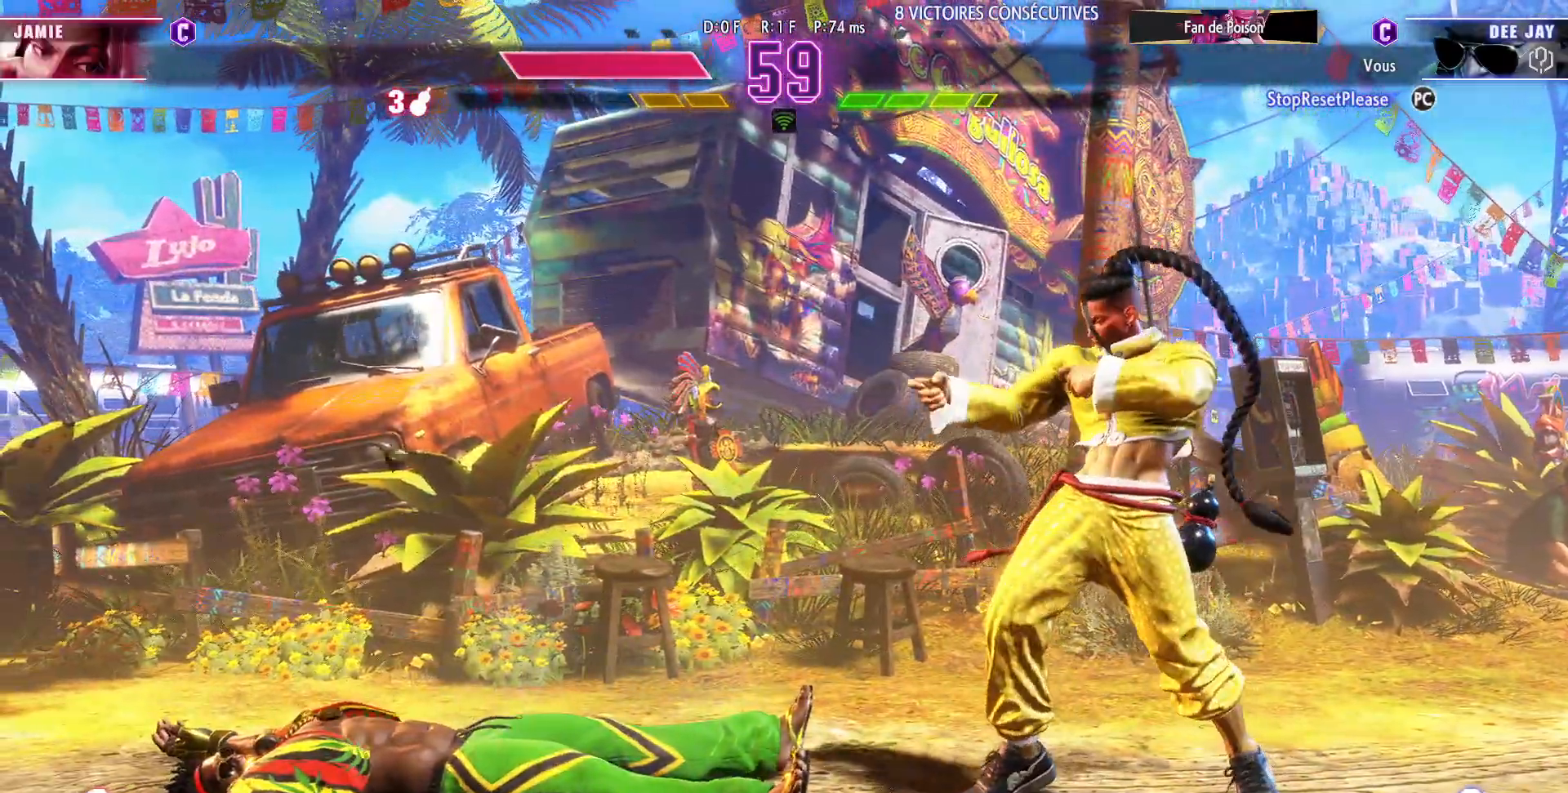
{"buttons": [], "left_stick": "center", "events": []}
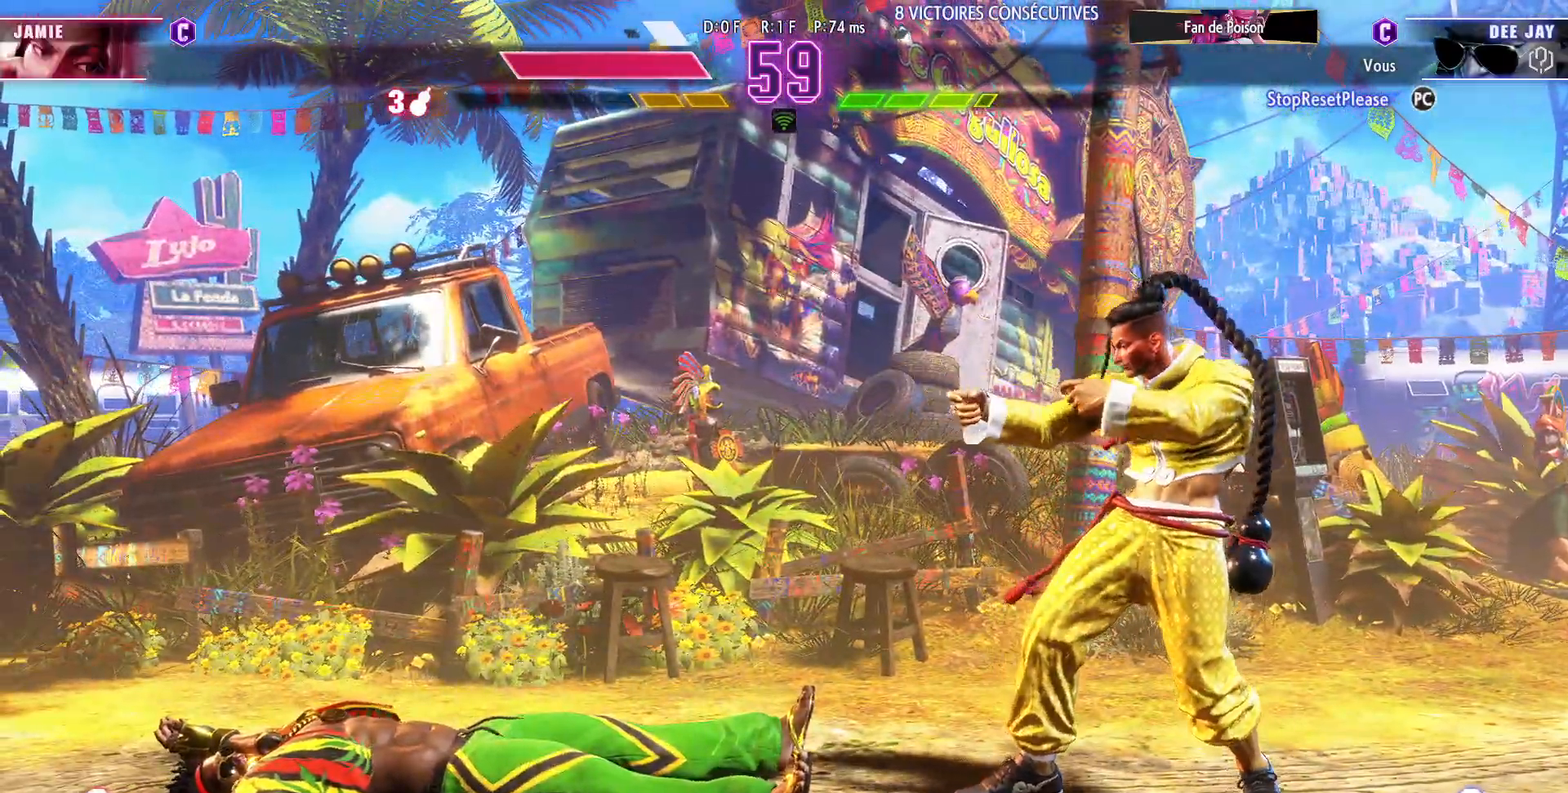
{"buttons": [], "left_stick": "center", "events": []}
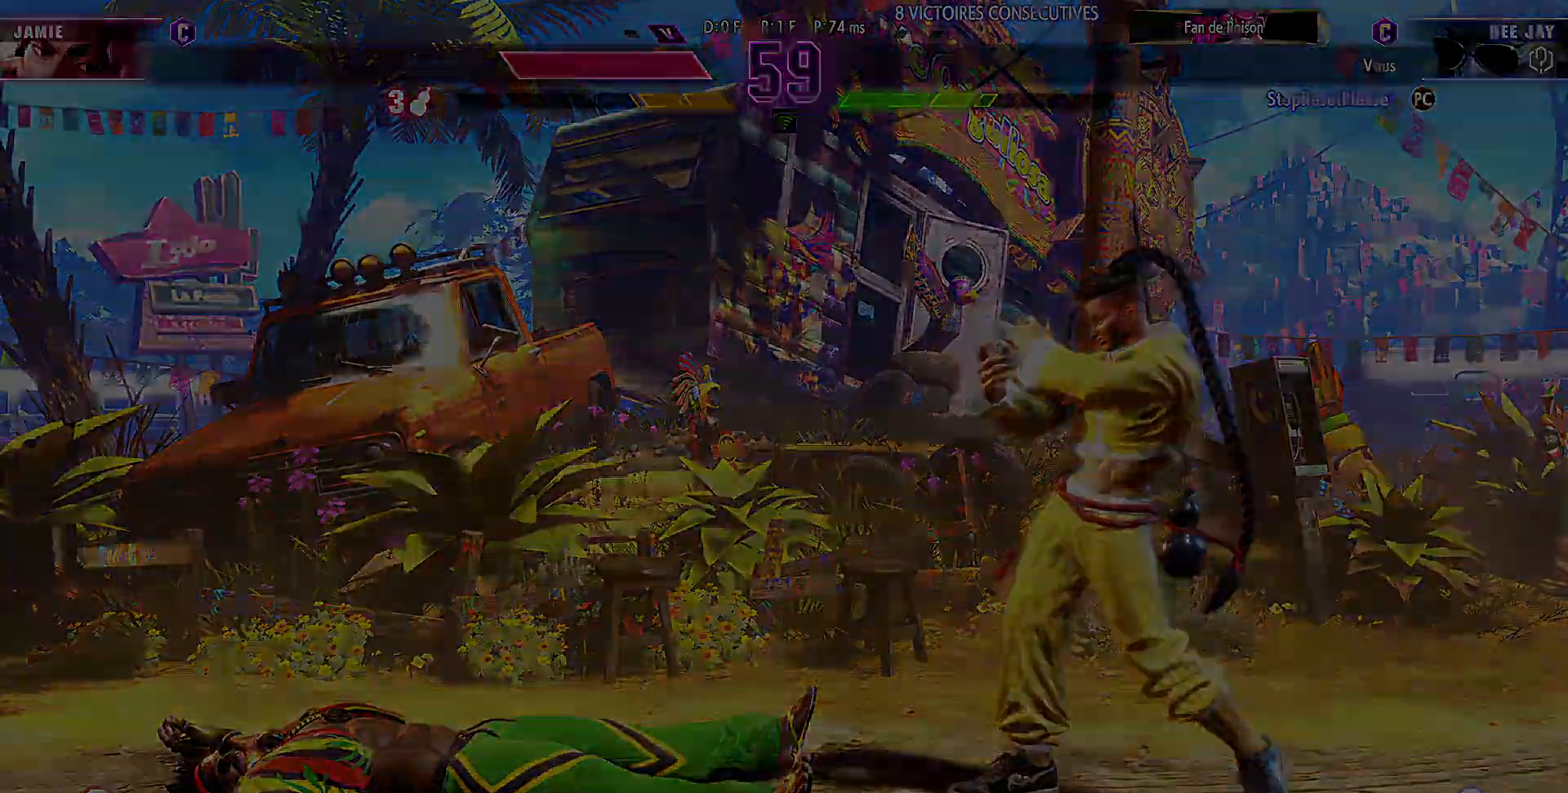
{"buttons": [], "left_stick": "center", "events": []}
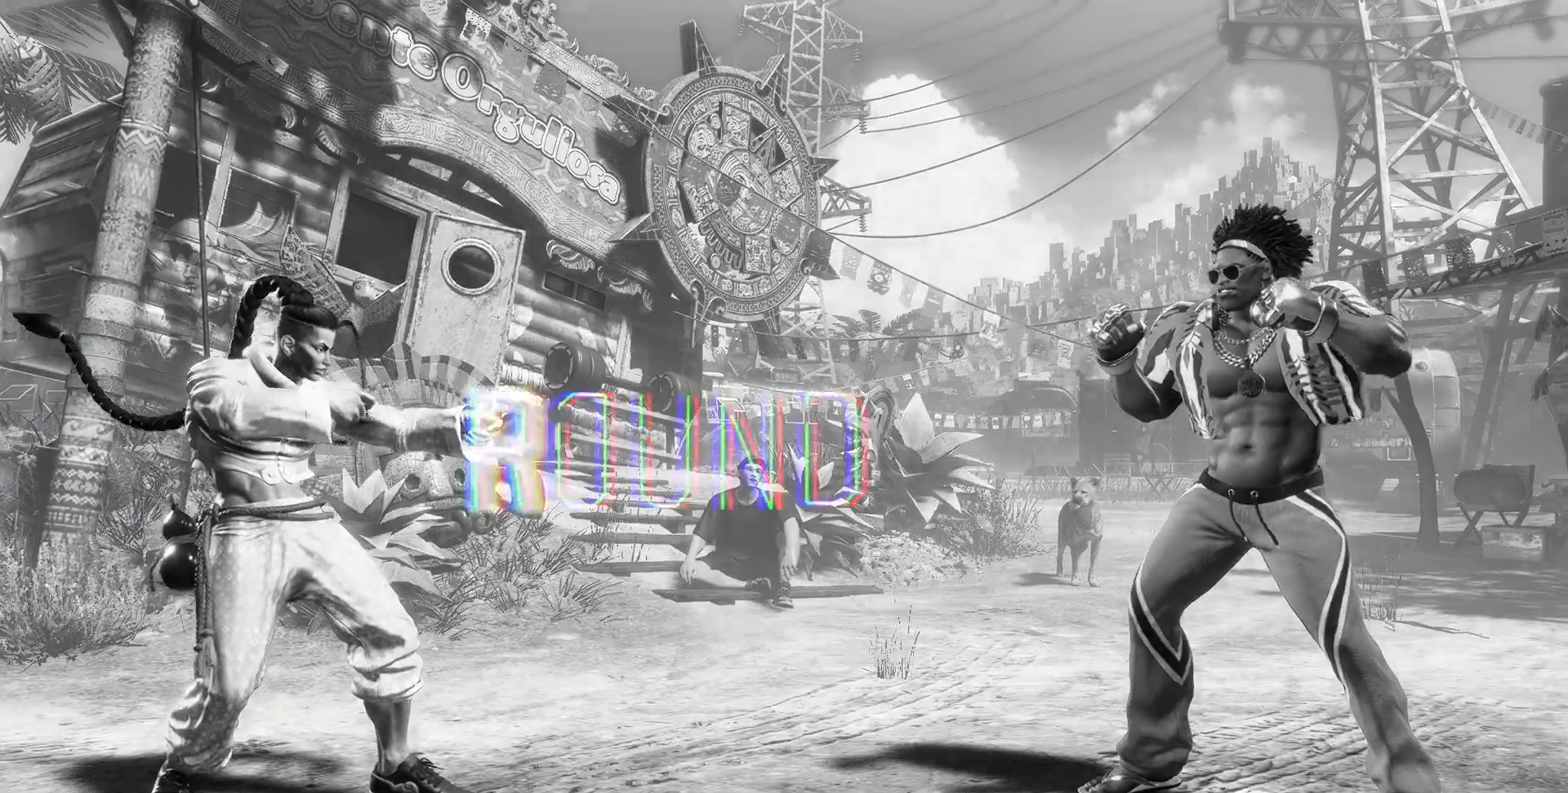
{"buttons": [], "left_stick": "center", "events": []}
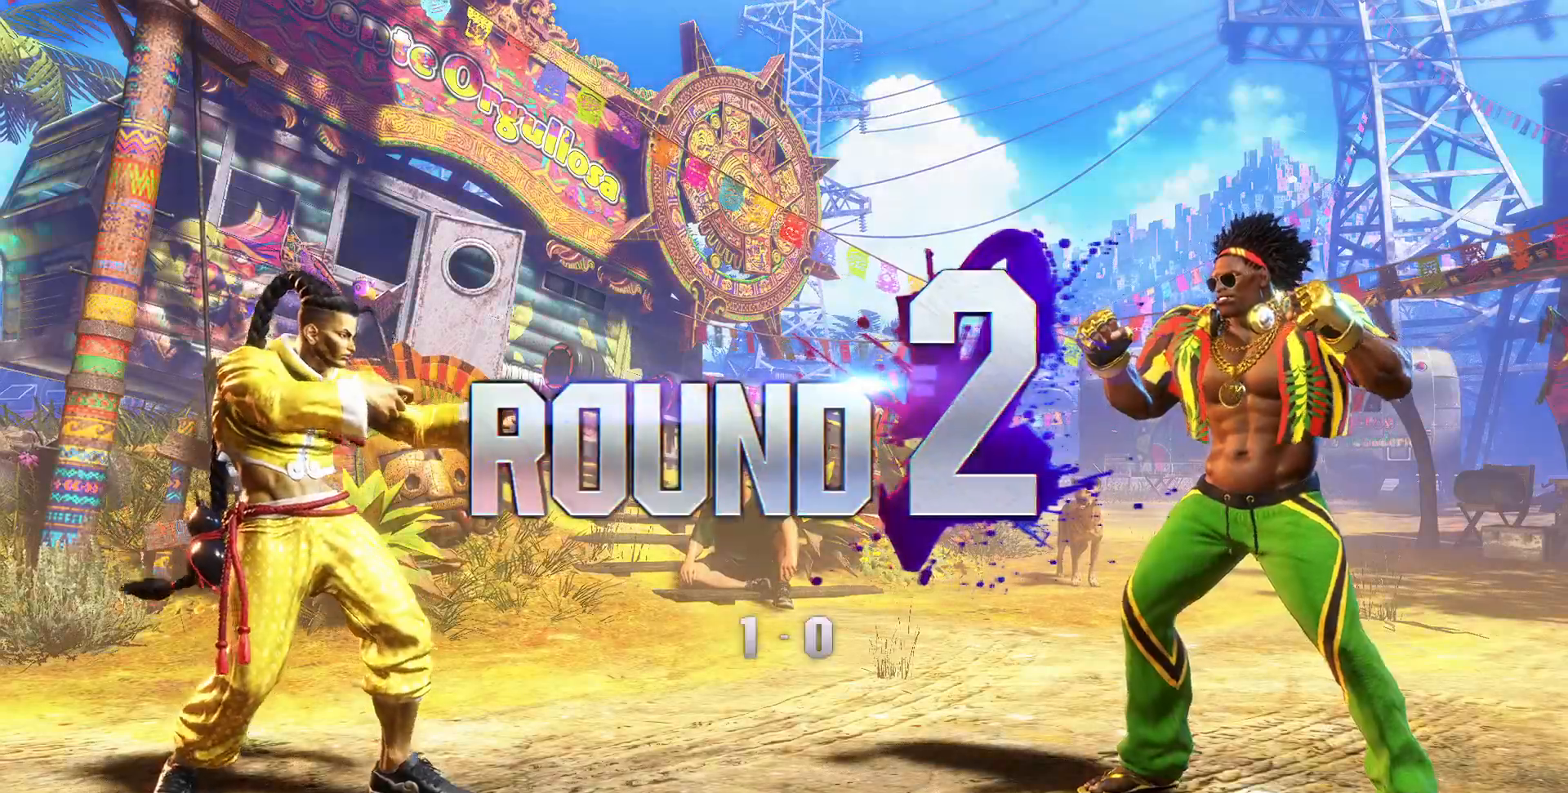
{"buttons": [], "left_stick": "center", "events": []}
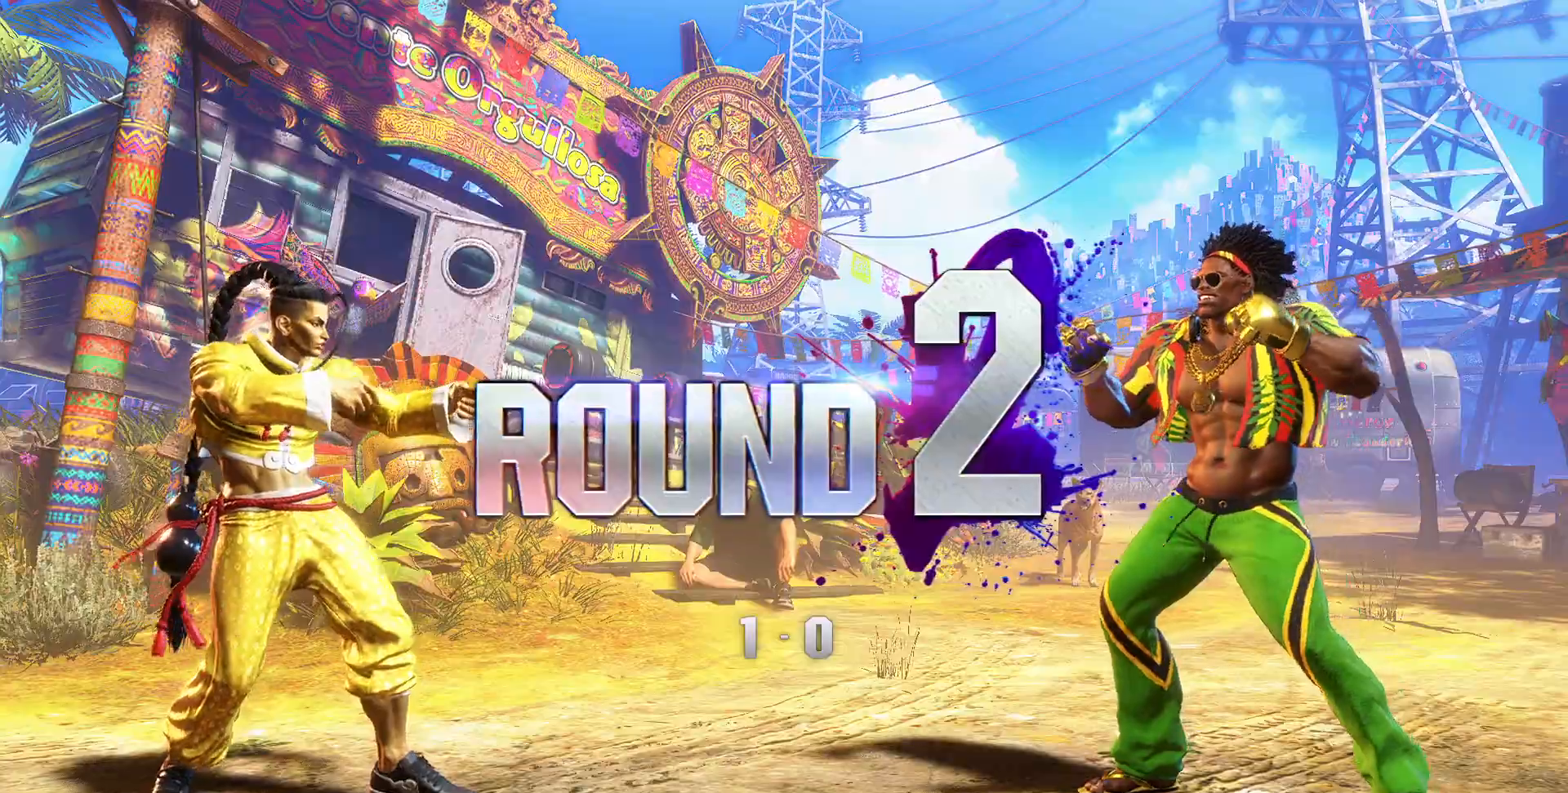
{"buttons": [], "left_stick": "center", "events": []}
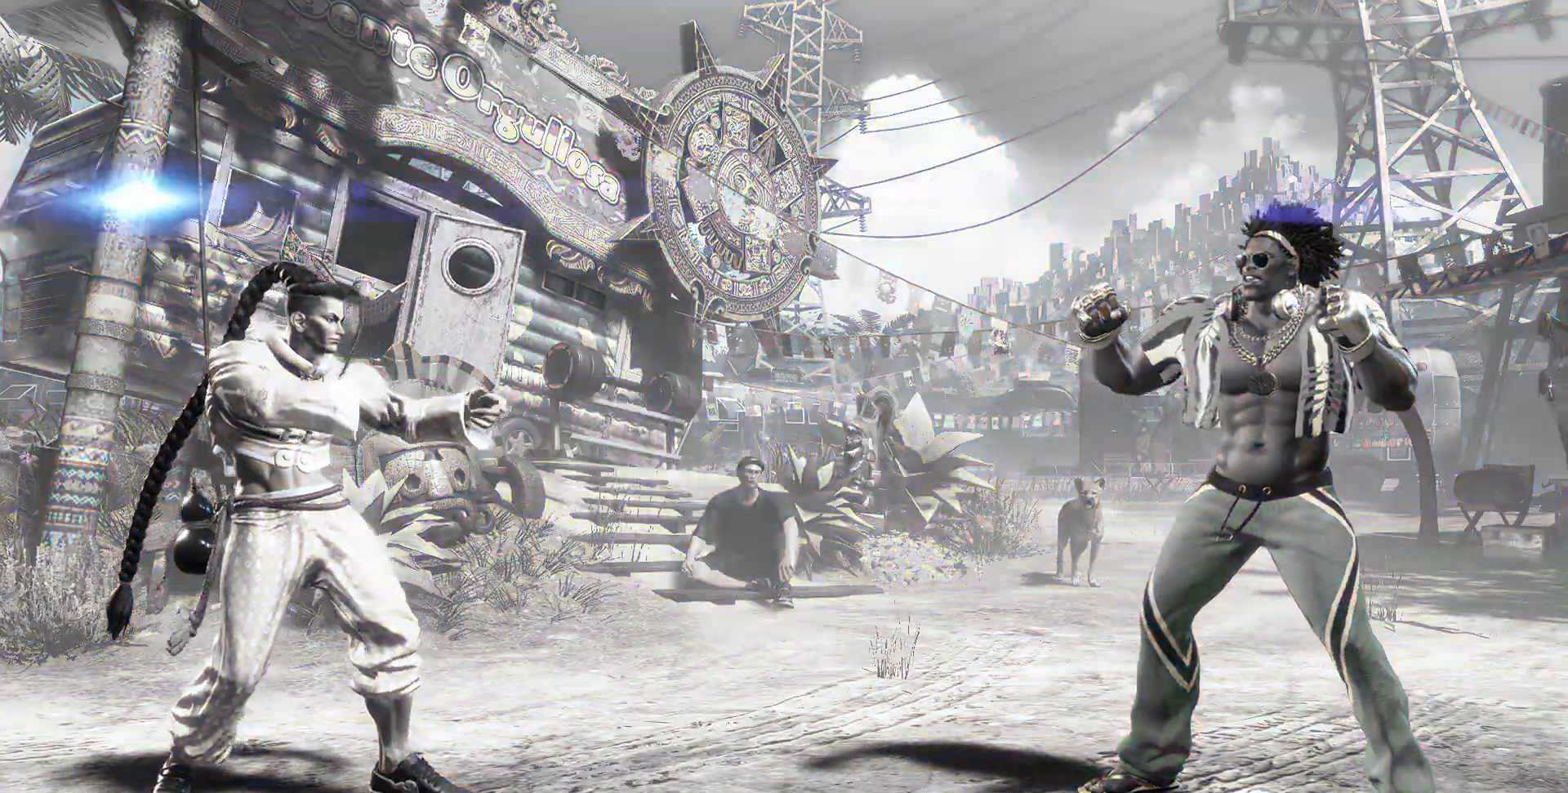
{"buttons": [], "left_stick": "center", "events": []}
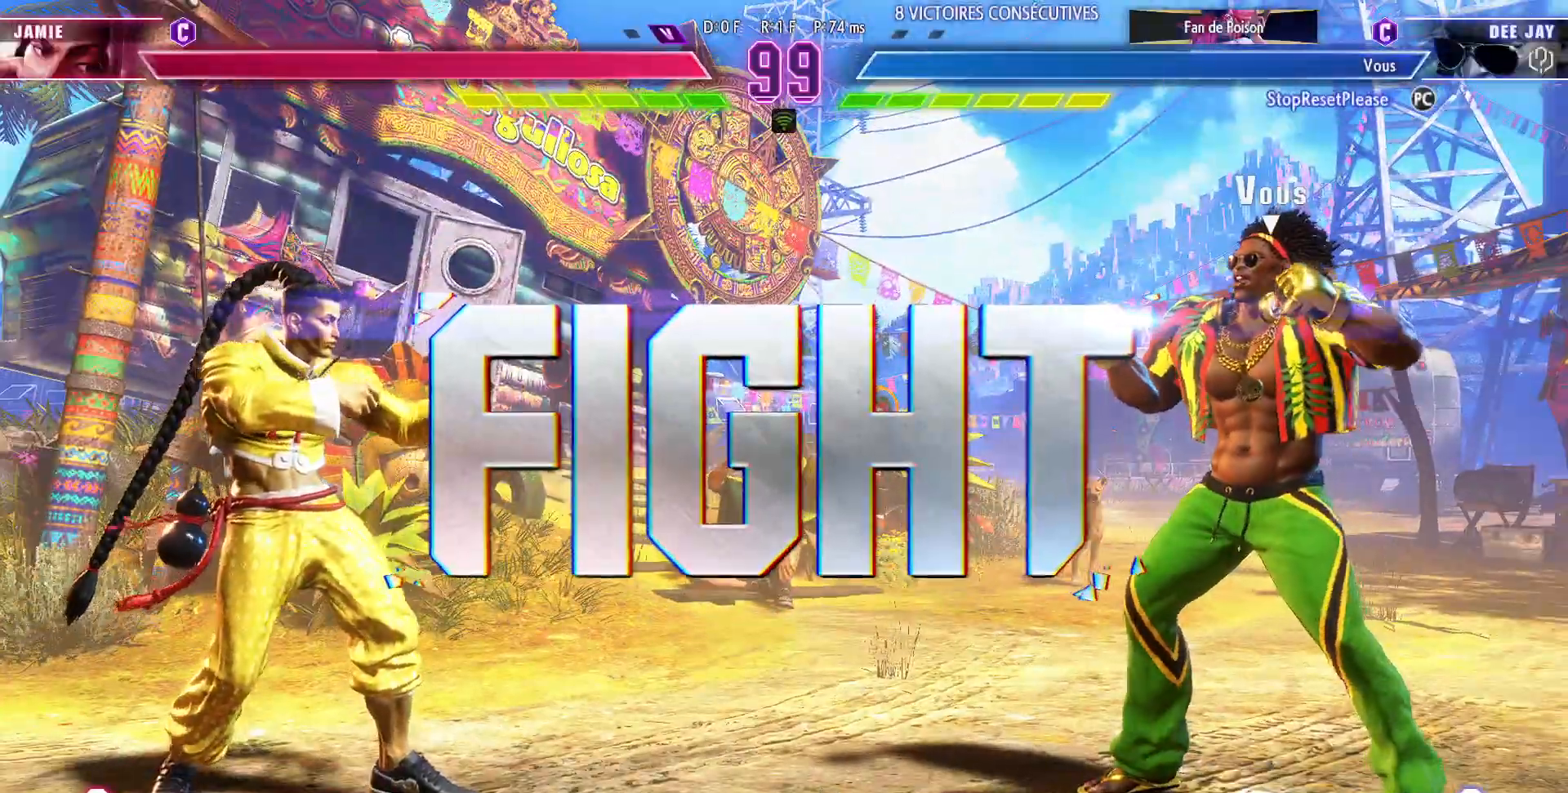
{"buttons": [], "left_stick": "center", "events": []}
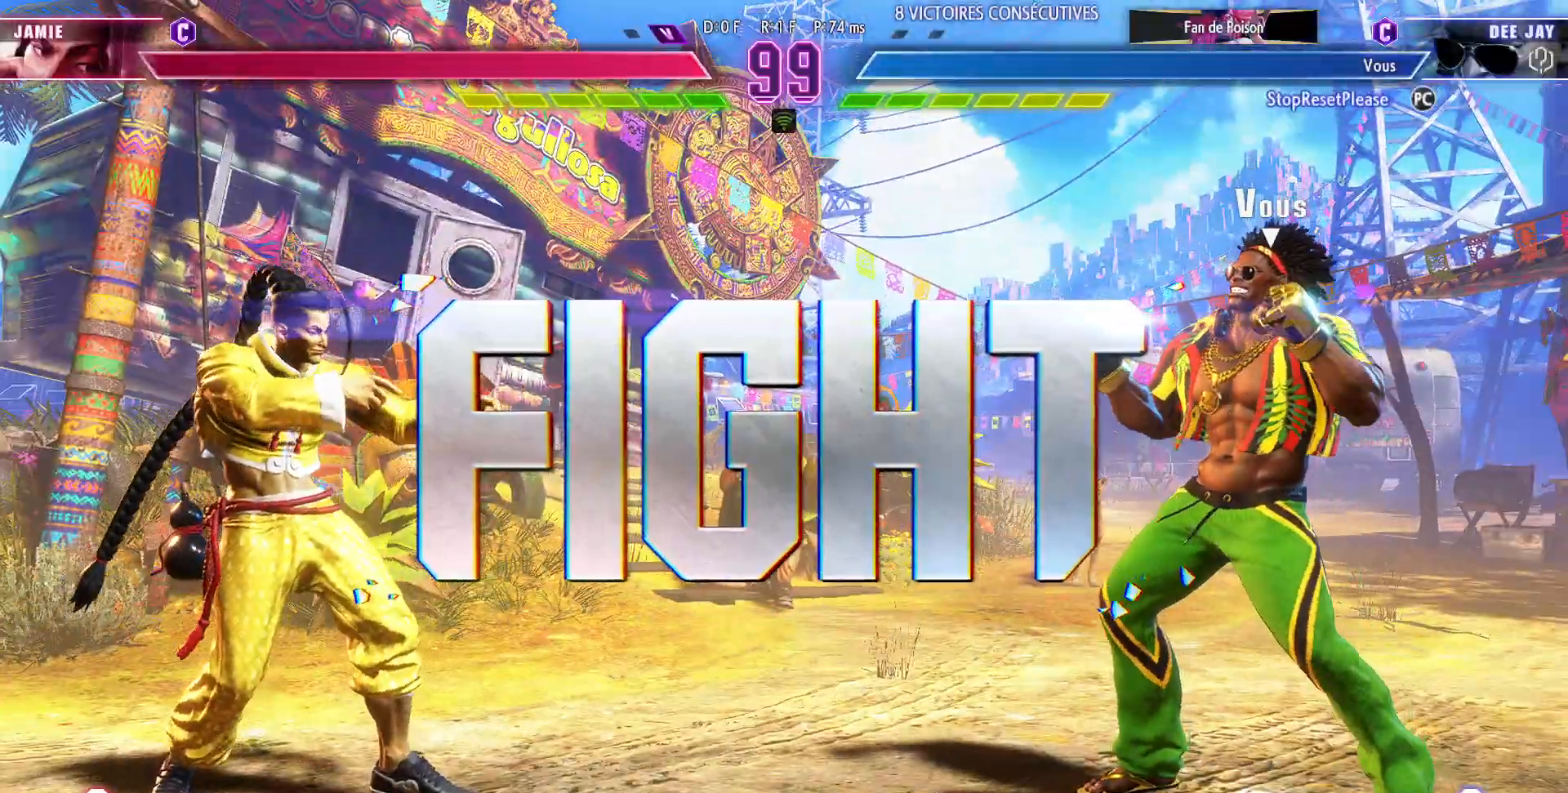
{"buttons": [], "left_stick": "center", "events": [[217, "left_stick", "right"], [333, "left_stick", "center"], [383, "left_stick", "right"], [483, "left_stick", "center"]]}
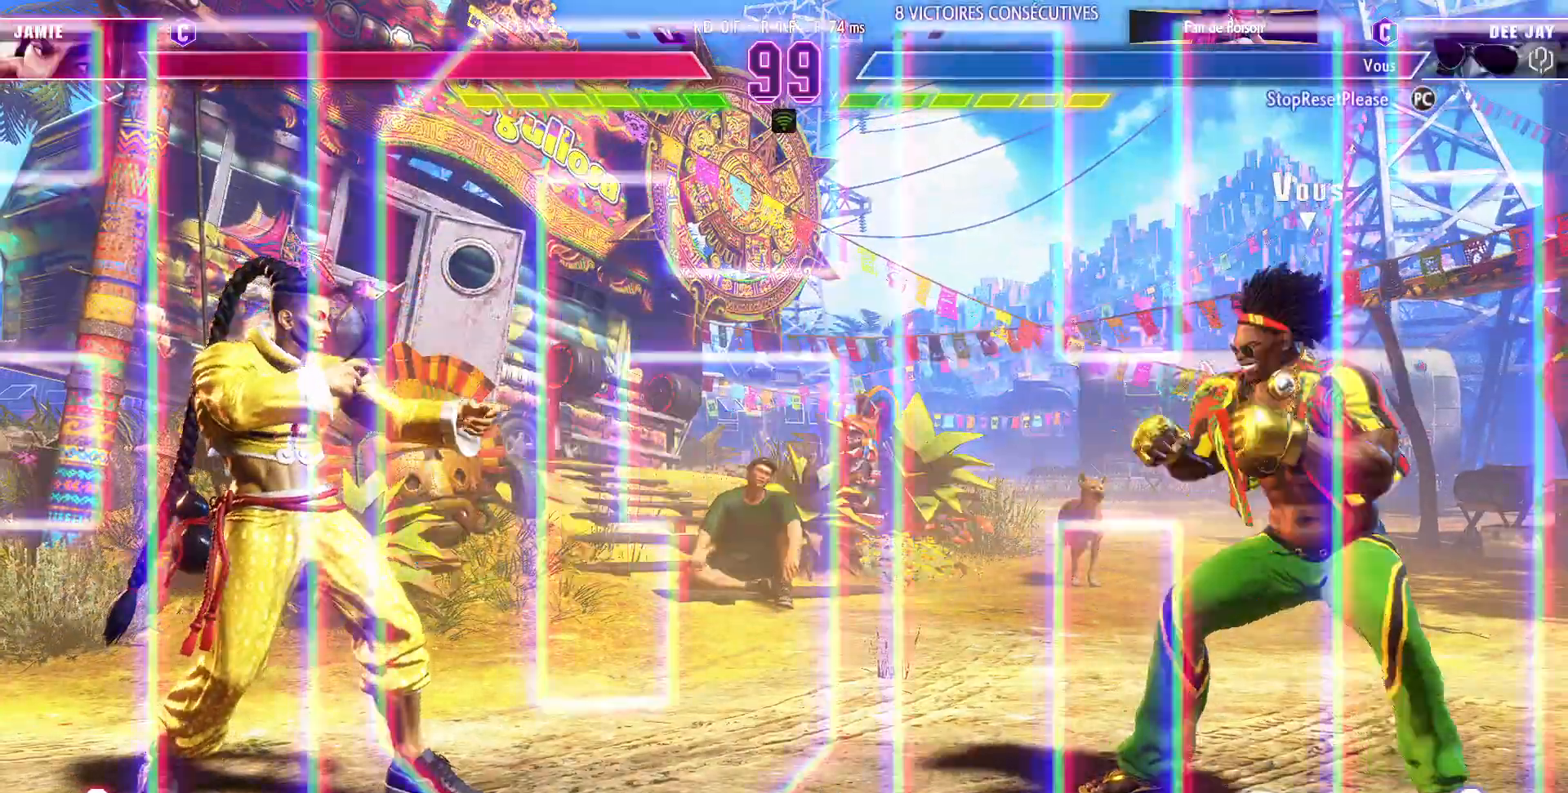
{"buttons": [], "left_stick": "left", "events": [[67, "left_stick", "right"], [233, "left_stick", "center"], [367, "left_stick", "left"]]}
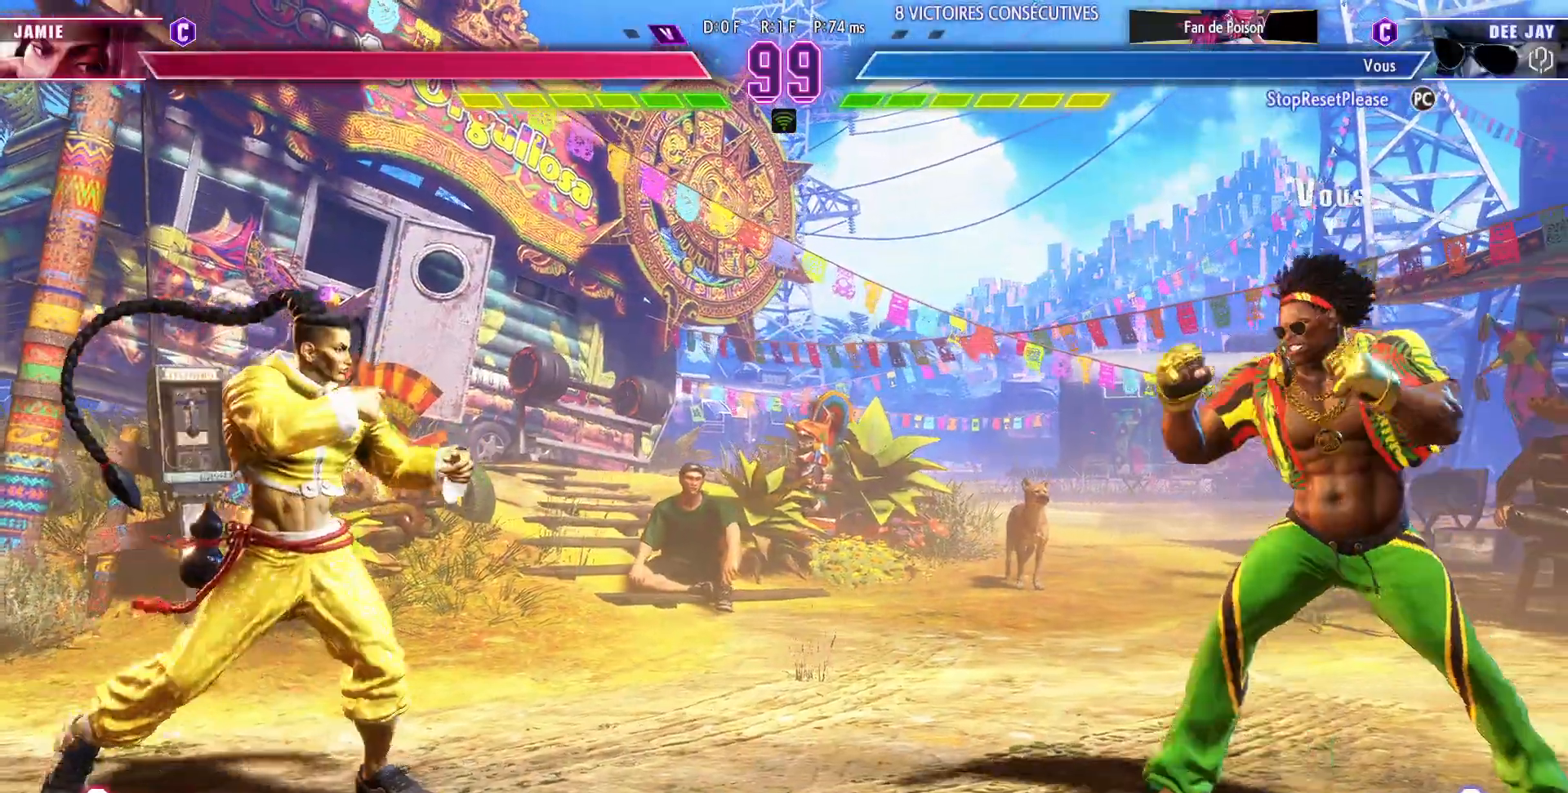
{"buttons": [], "left_stick": "right"}
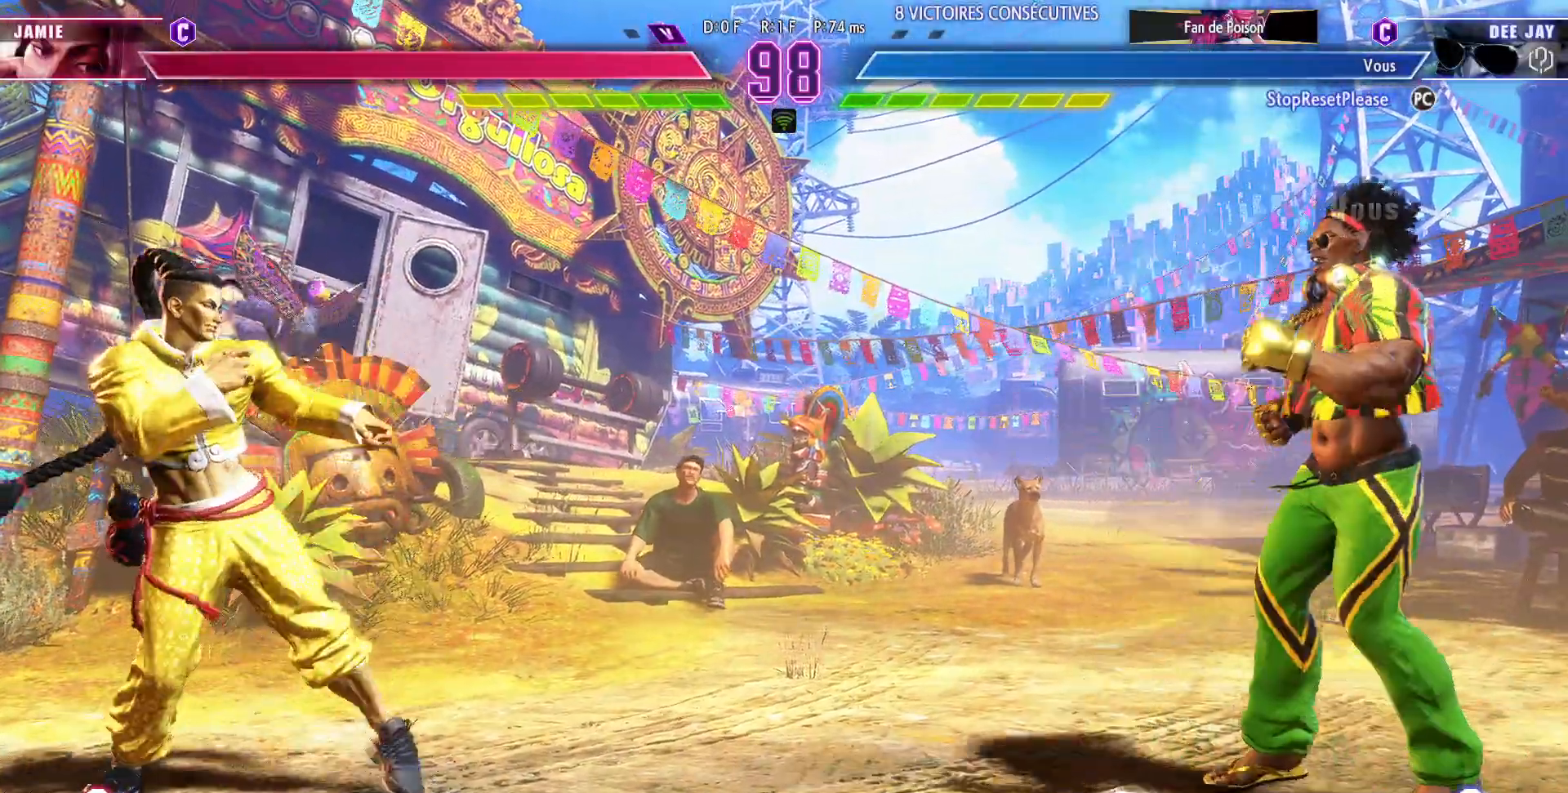
{"buttons": [], "left_stick": "center"}
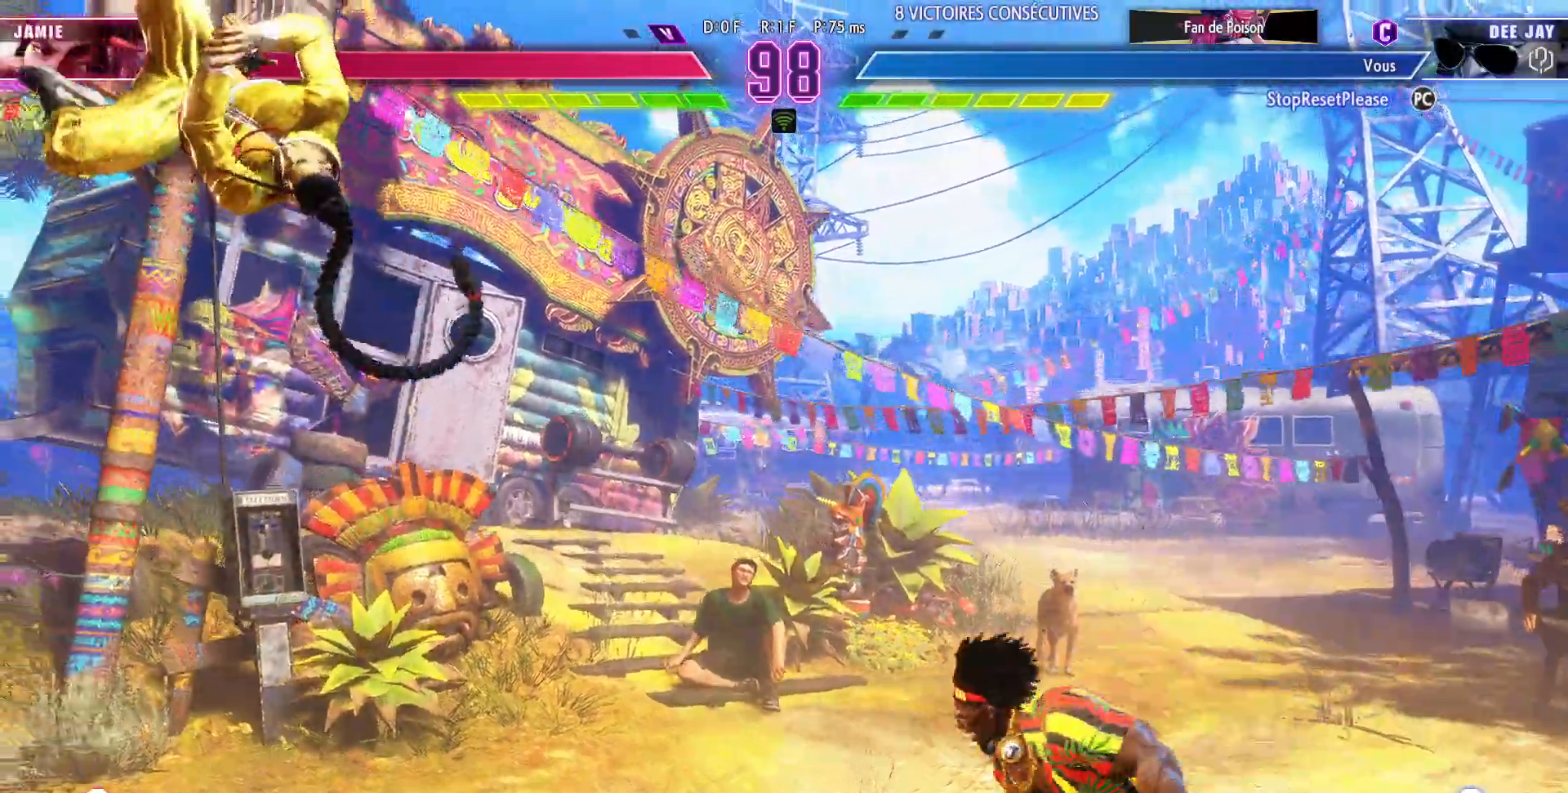
{"buttons": [], "left_stick": "center", "events": [[133, "left_stick", "left"], [183, "left_stick", "center"], [267, "left_stick", "left"], [400, "left_stick", "center"]]}
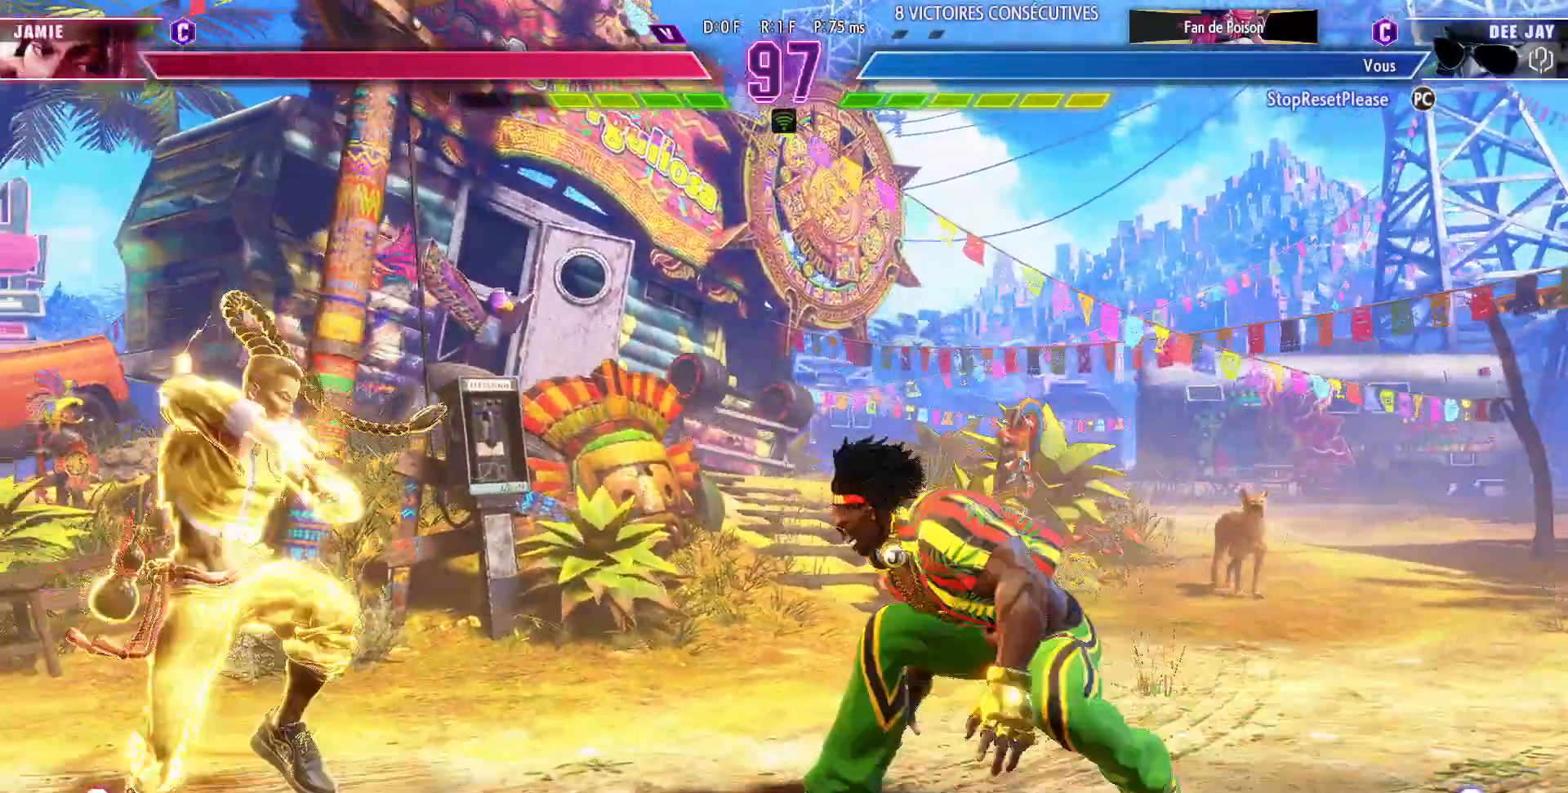
{"buttons": ["CIRCLE", "TRIANGLE"], "left_stick": "right", "events": [[167, "CIRCLE", "down"], [167, "TRIANGLE", "down"], [217, "left_stick", "right"]]}
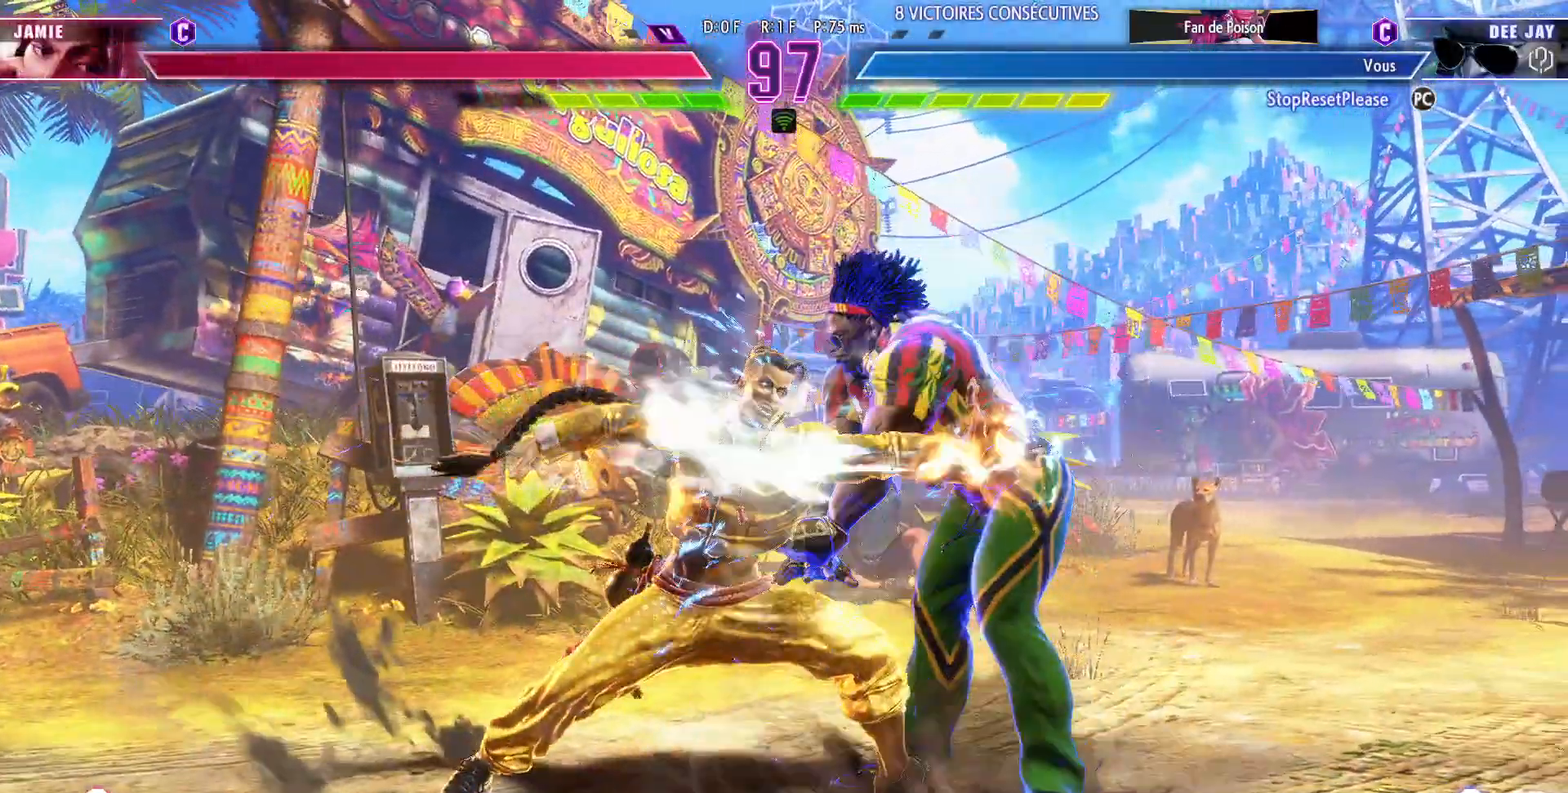
{"buttons": [], "left_stick": "right", "events": [[33, "CIRCLE", "up"], [50, "TRIANGLE", "up"], [83, "left_stick", "down-right"], [383, "SQUARE", "down"], [433, "left_stick", "right"], [483, "SQUARE", "up"]]}
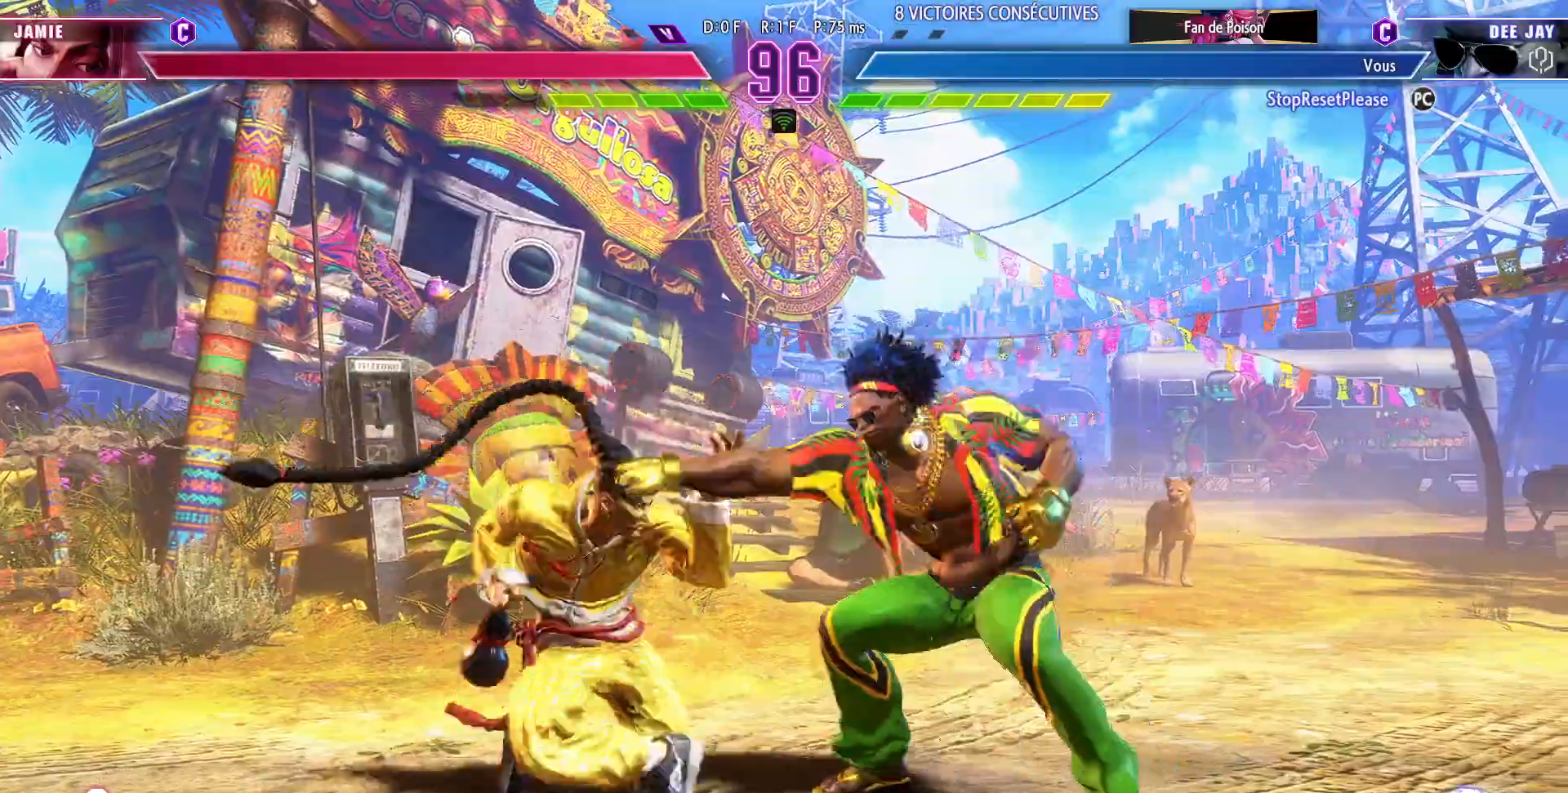
{"buttons": [], "left_stick": "right", "events": []}
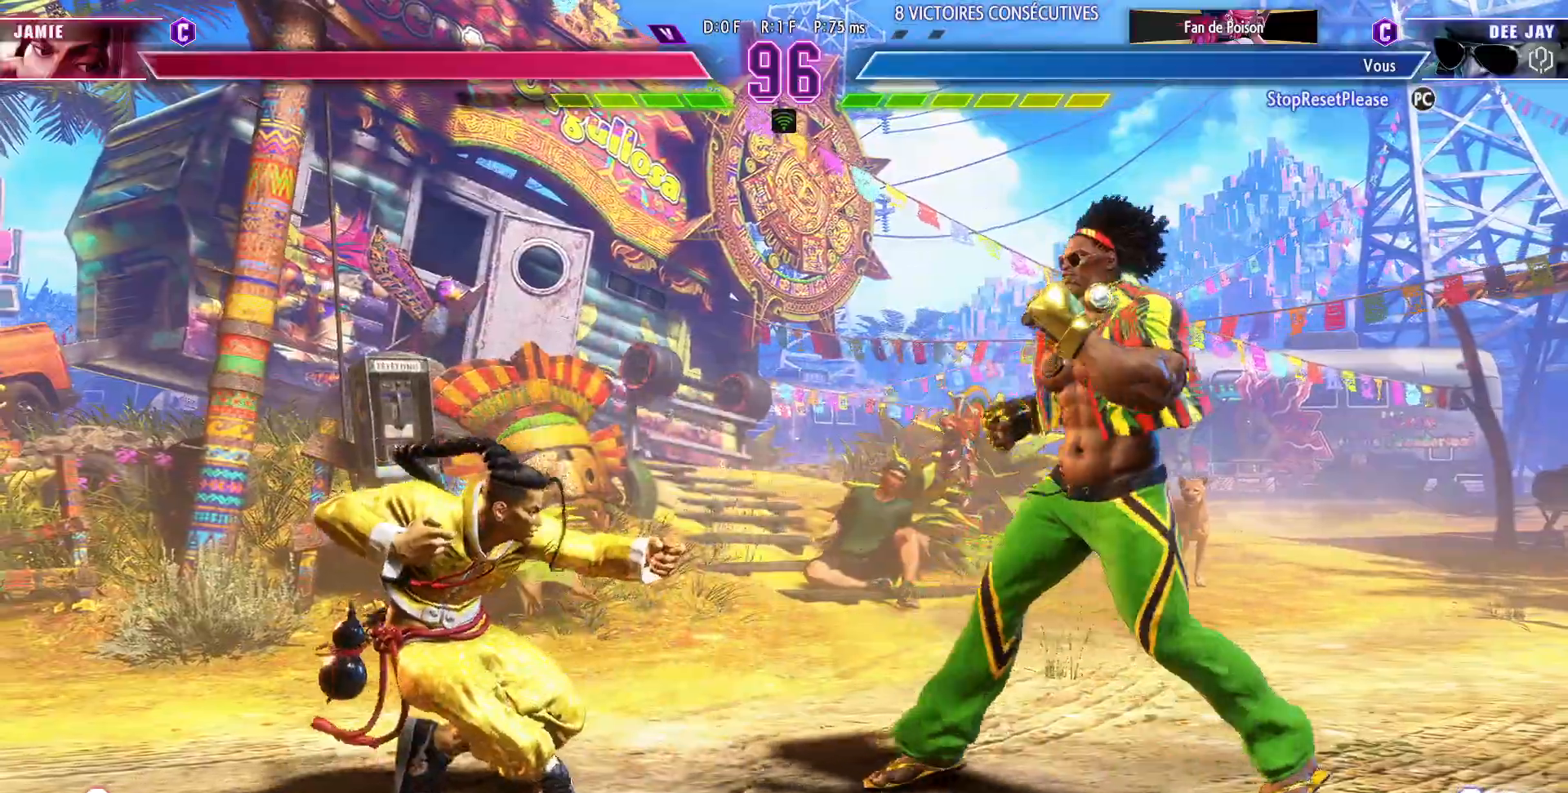
{"buttons": ["SQUARE"], "left_stick": "center", "events": [[83, "left_stick", "left"], [100, "CIRCLE", "down"], [100, "TRIANGLE", "down"], [133, "left_stick", "center"], [200, "left_stick", "left"], [250, "left_stick", "center"], [267, "CIRCLE", "up"], [300, "TRIANGLE", "up"], [467, "SQUARE", "down"]]}
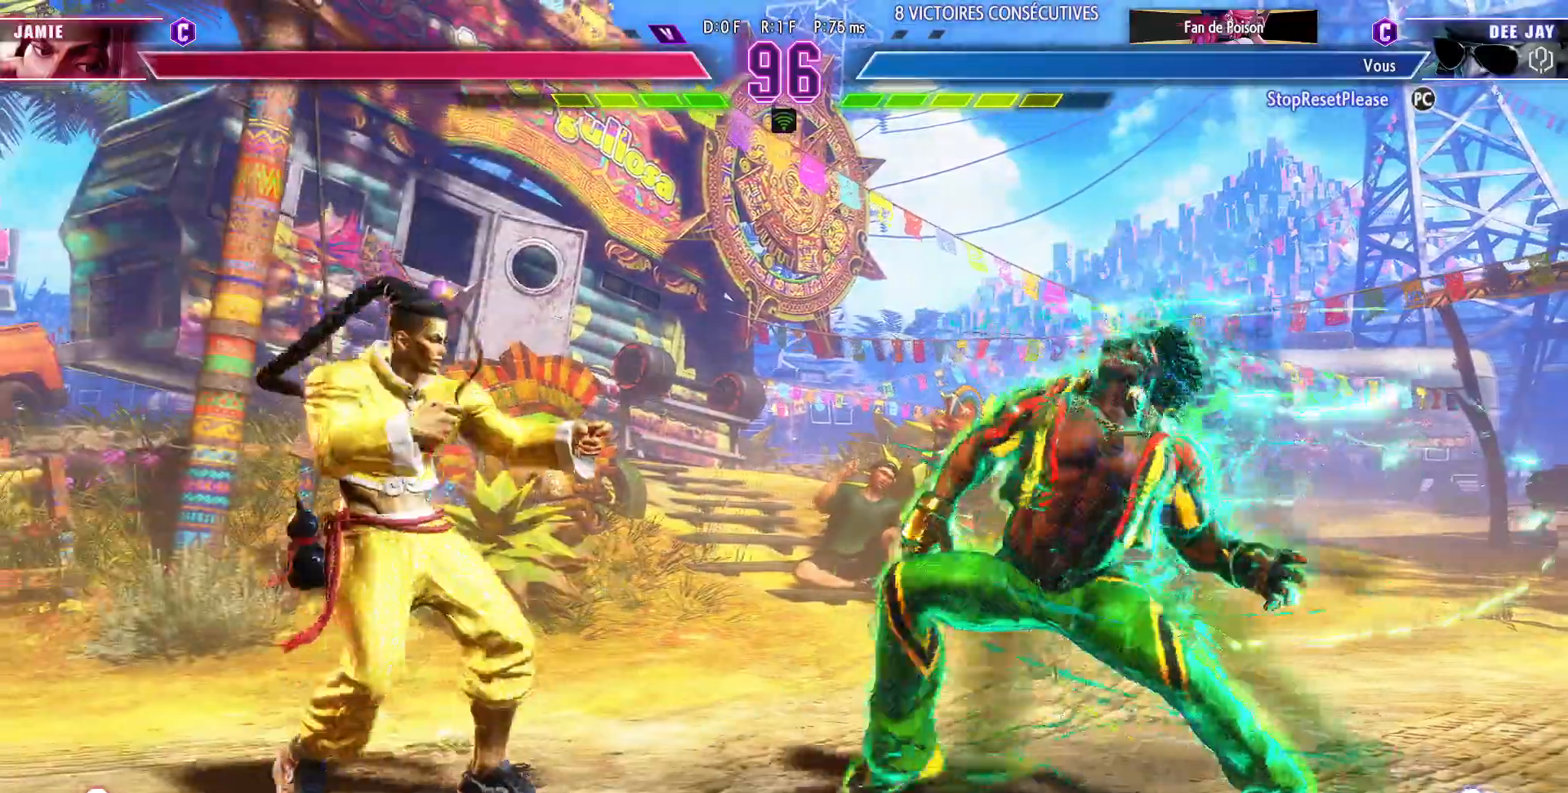
{"buttons": ["R2"], "left_stick": "right", "events": [[50, "SQUARE", "up"], [67, "left_stick", "right"], [367, "R2", "down"]]}
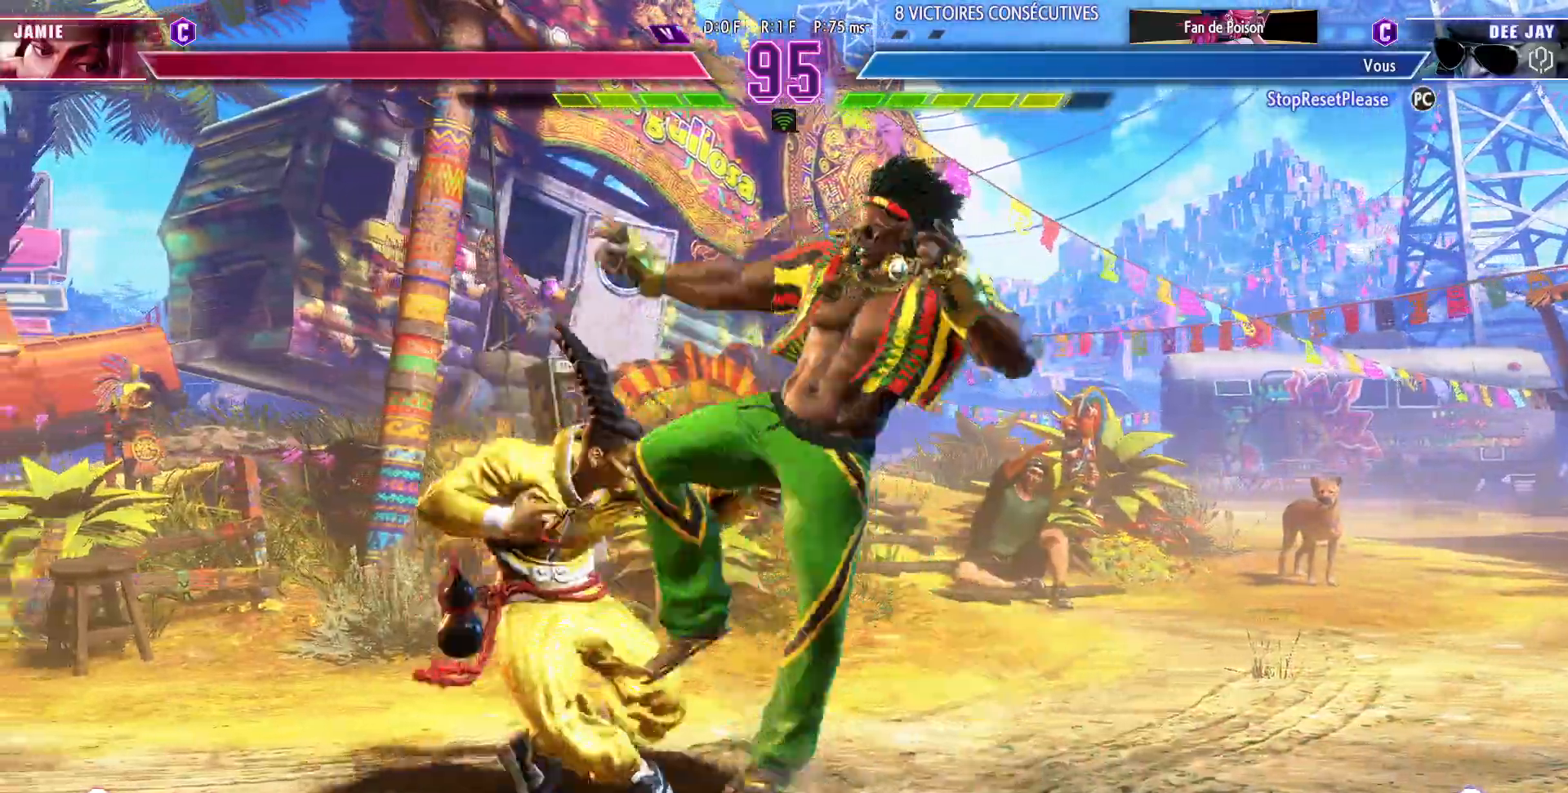
{"buttons": [], "left_stick": "center"}
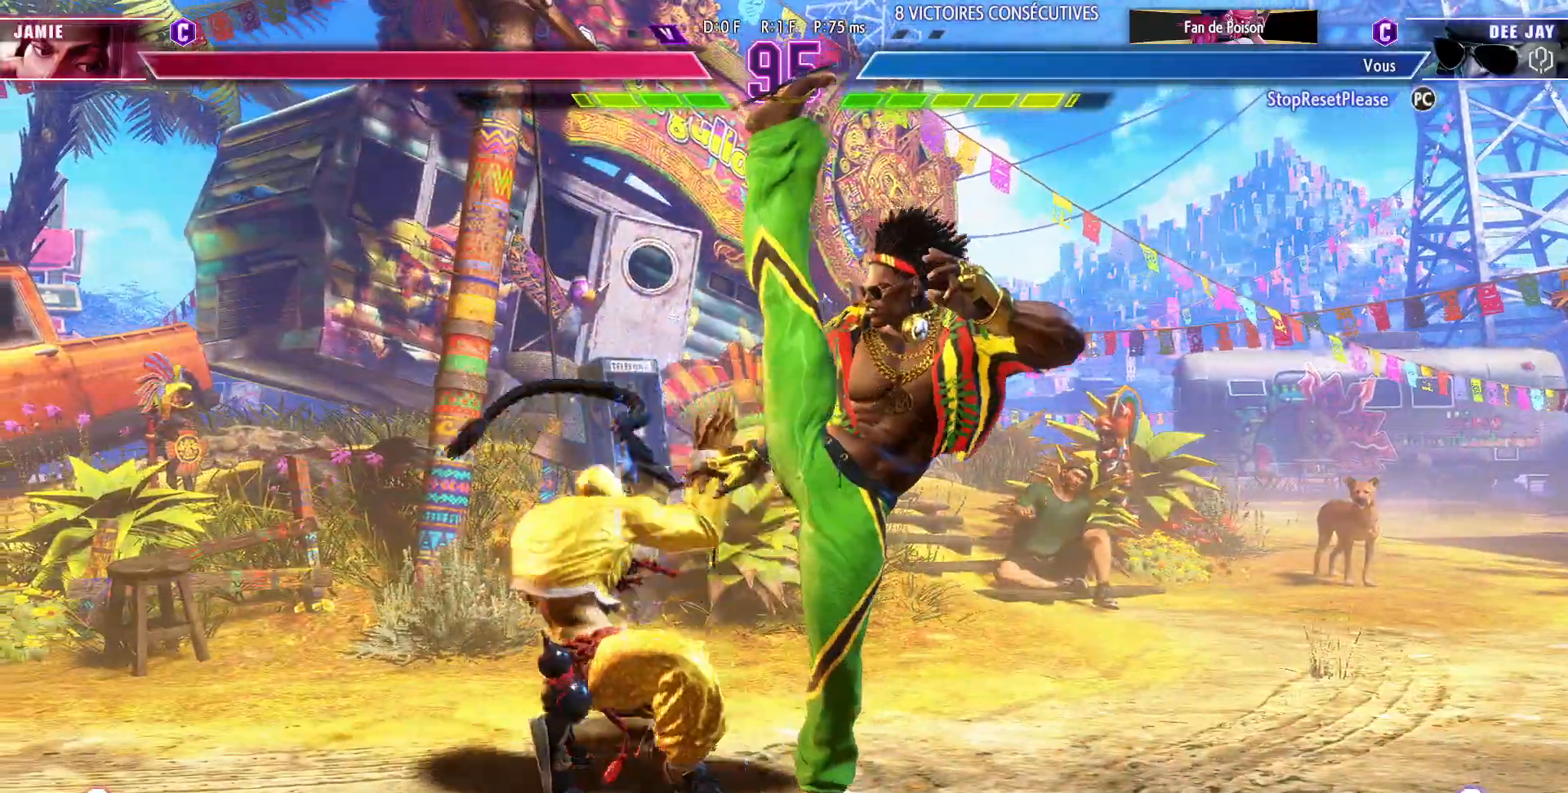
{"buttons": [], "left_stick": "center", "events": [[267, "CROSS", "down"], [383, "CROSS", "up"]]}